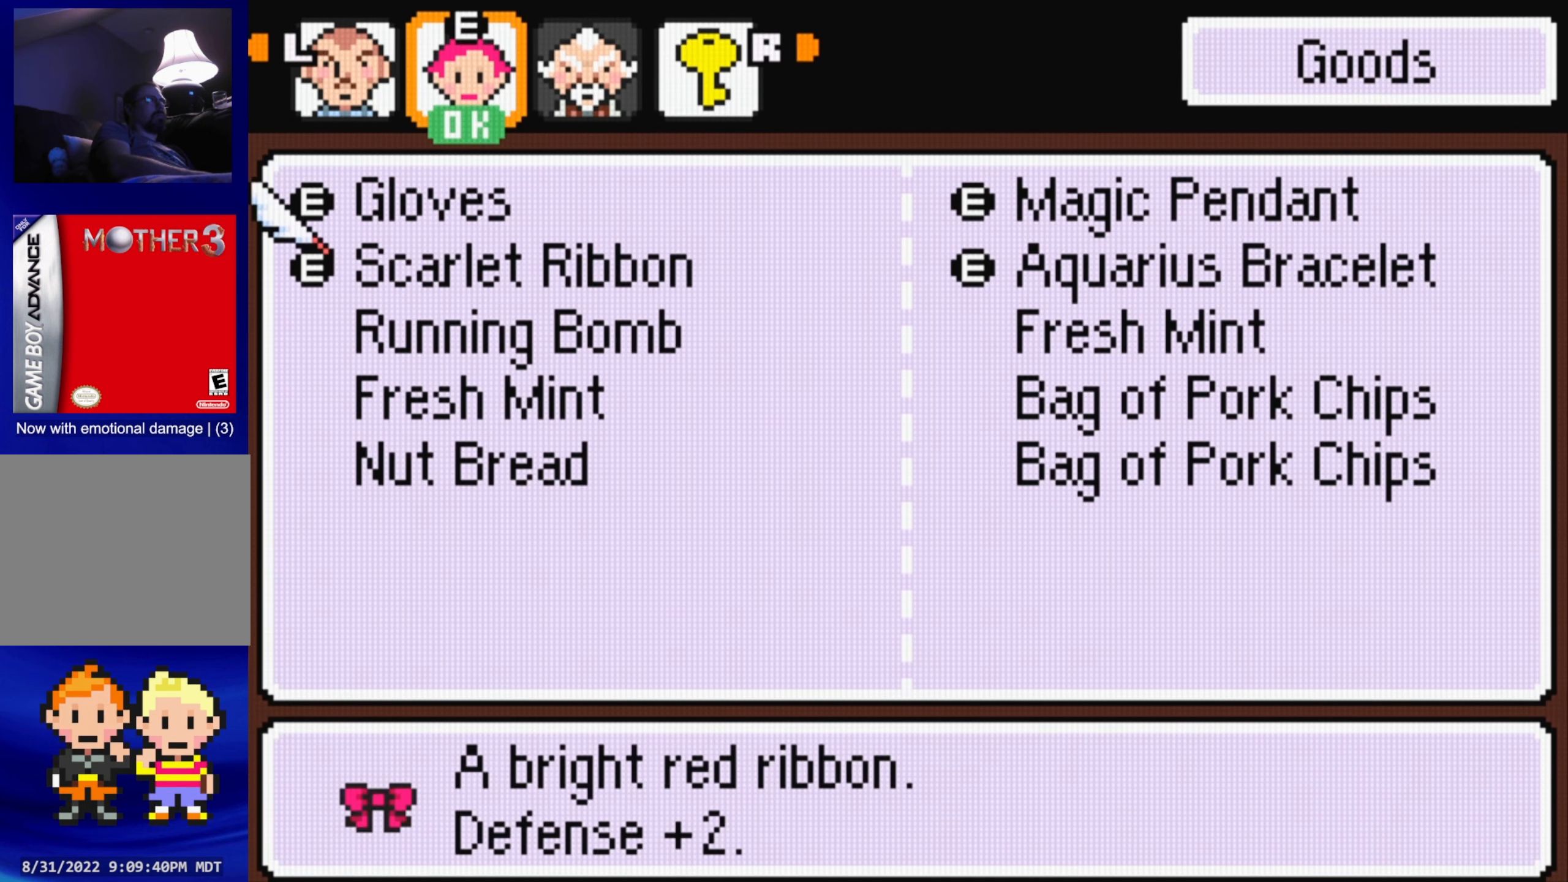
Gameplay with a controller (Nintendo layout); each line is a JSON object with the inputs held at the frame after it. "events" lists button and stick changes between this image and that frame as [ms after this image, input, new state], when the widget could be followed in between. Not read: L3 R3.
{"buttons": ["DPAD_DOWN"], "events": [[117, "DPAD_DOWN", "down"], [200, "DPAD_DOWN", "up"], [283, "DPAD_DOWN", "down"], [400, "DPAD_DOWN", "up"], [483, "DPAD_DOWN", "down"]]}
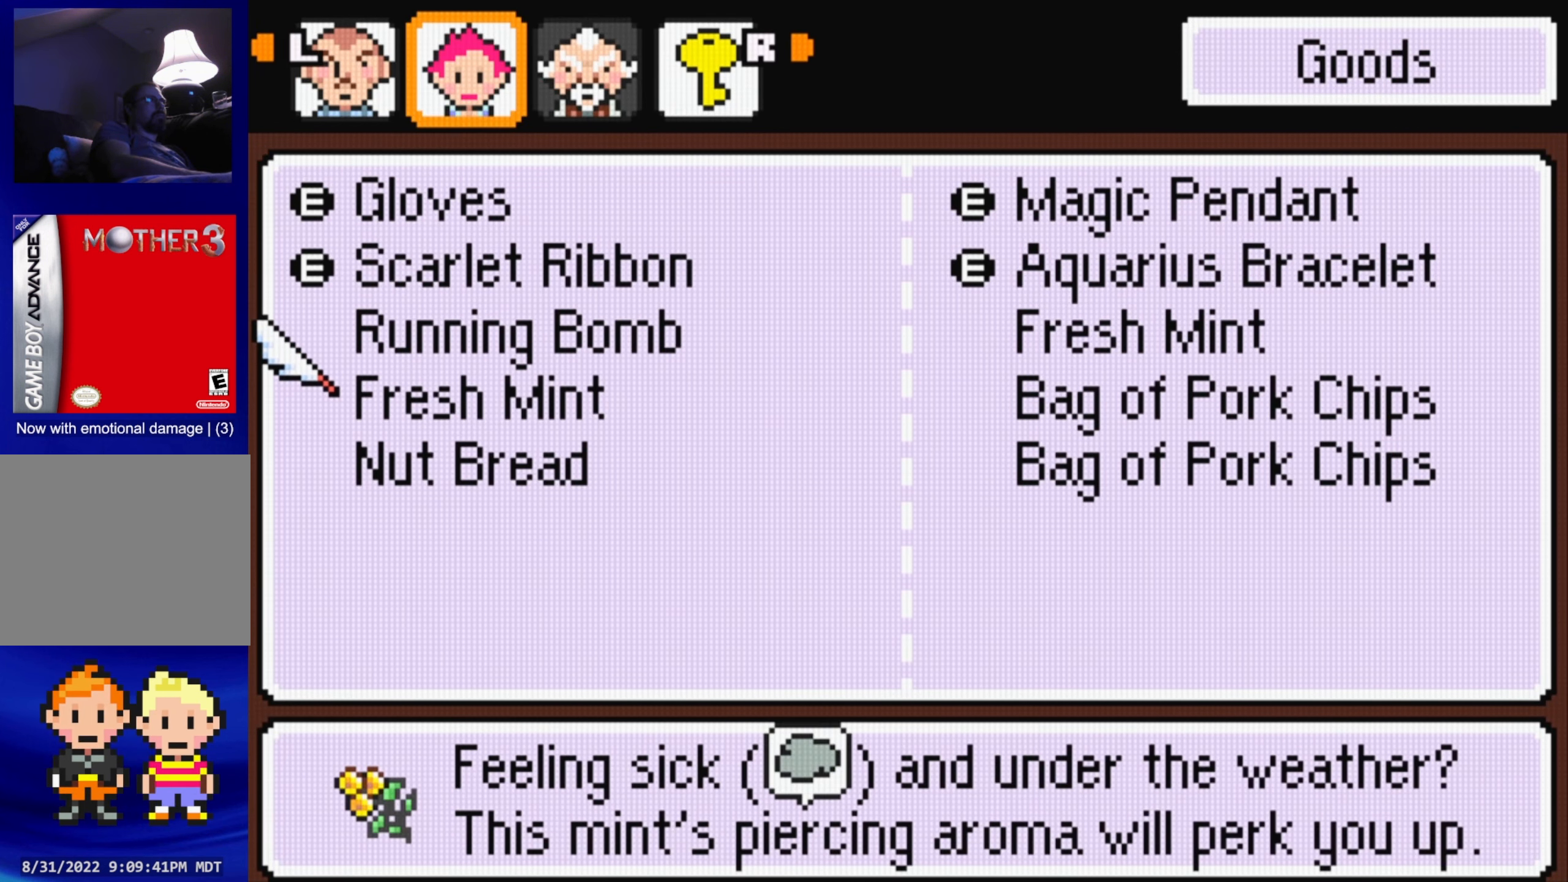
{"buttons": [], "events": [[100, "DPAD_DOWN", "up"], [200, "A", "down"], [350, "A", "up"]]}
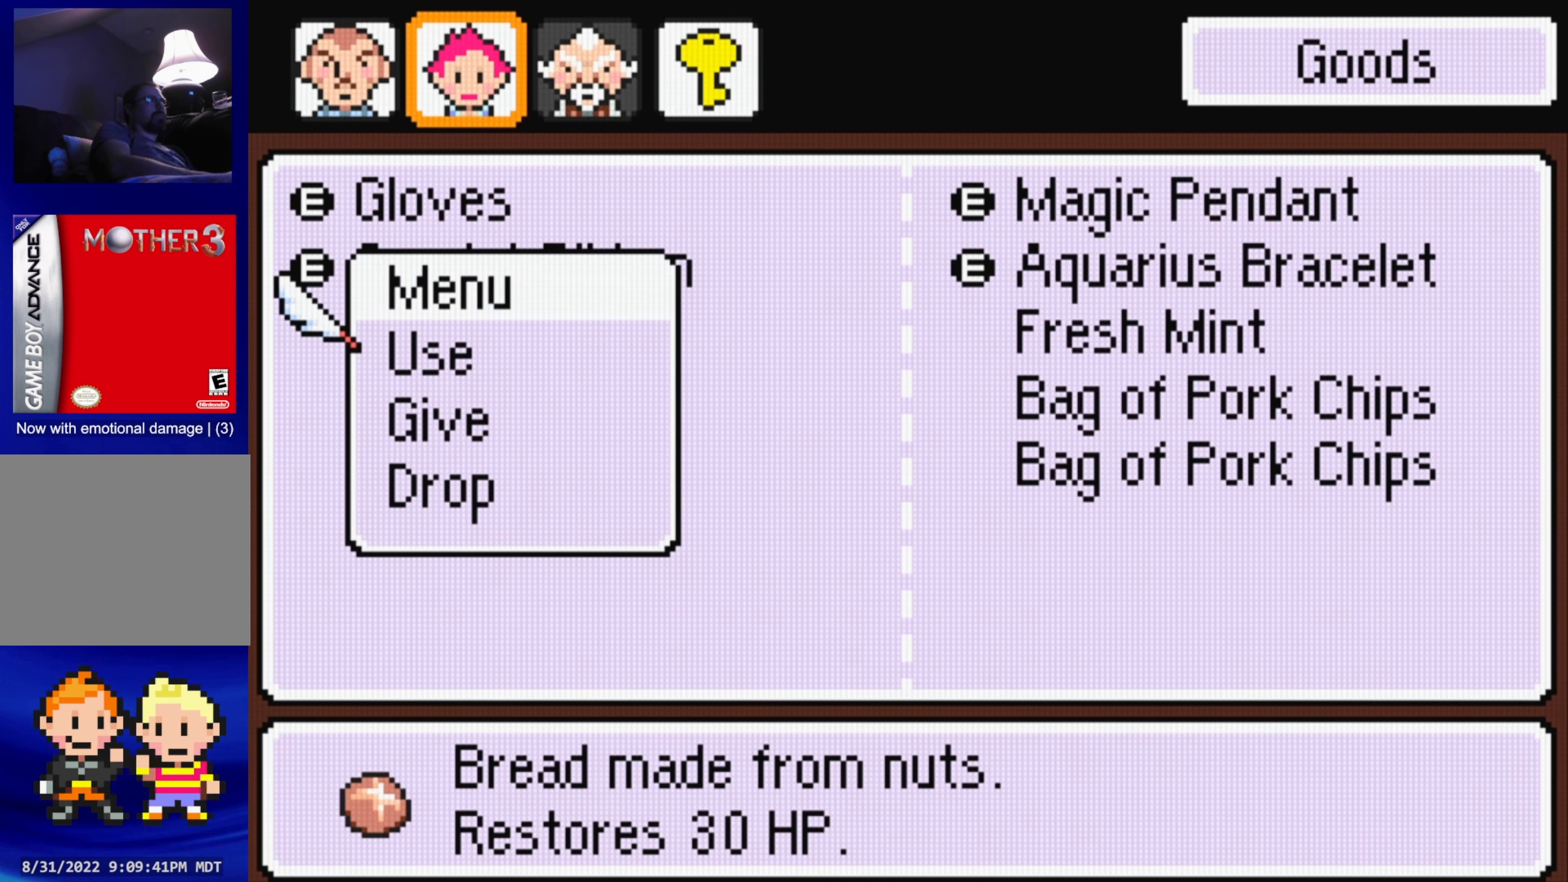
{"buttons": [], "events": [[50, "A", "down"], [183, "A", "up"]]}
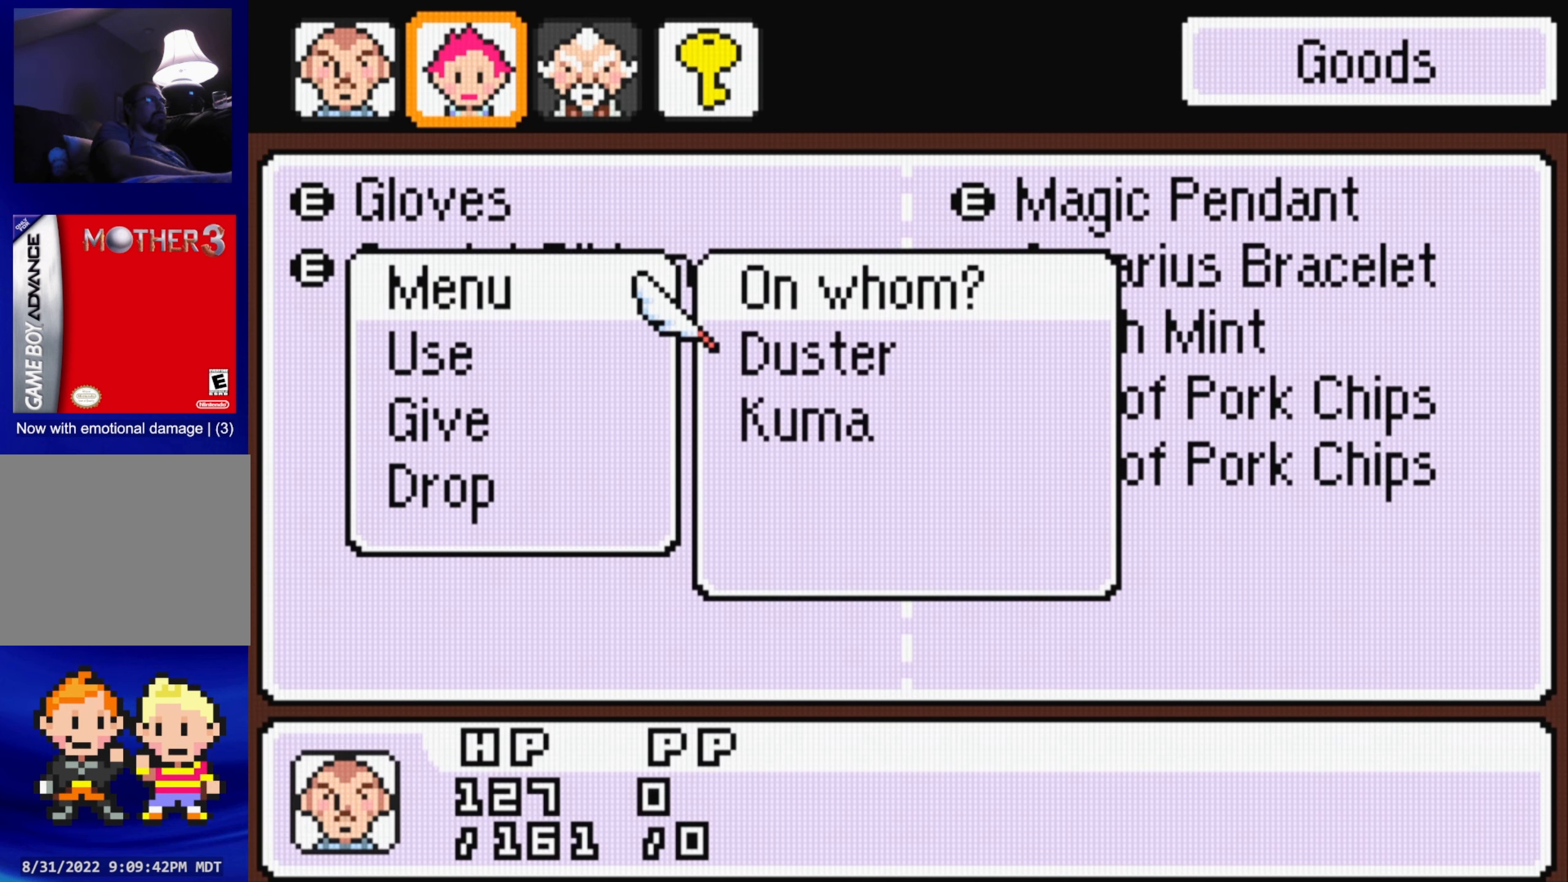
{"buttons": [], "events": [[350, "DPAD_DOWN", "down"], [450, "DPAD_DOWN", "up"]]}
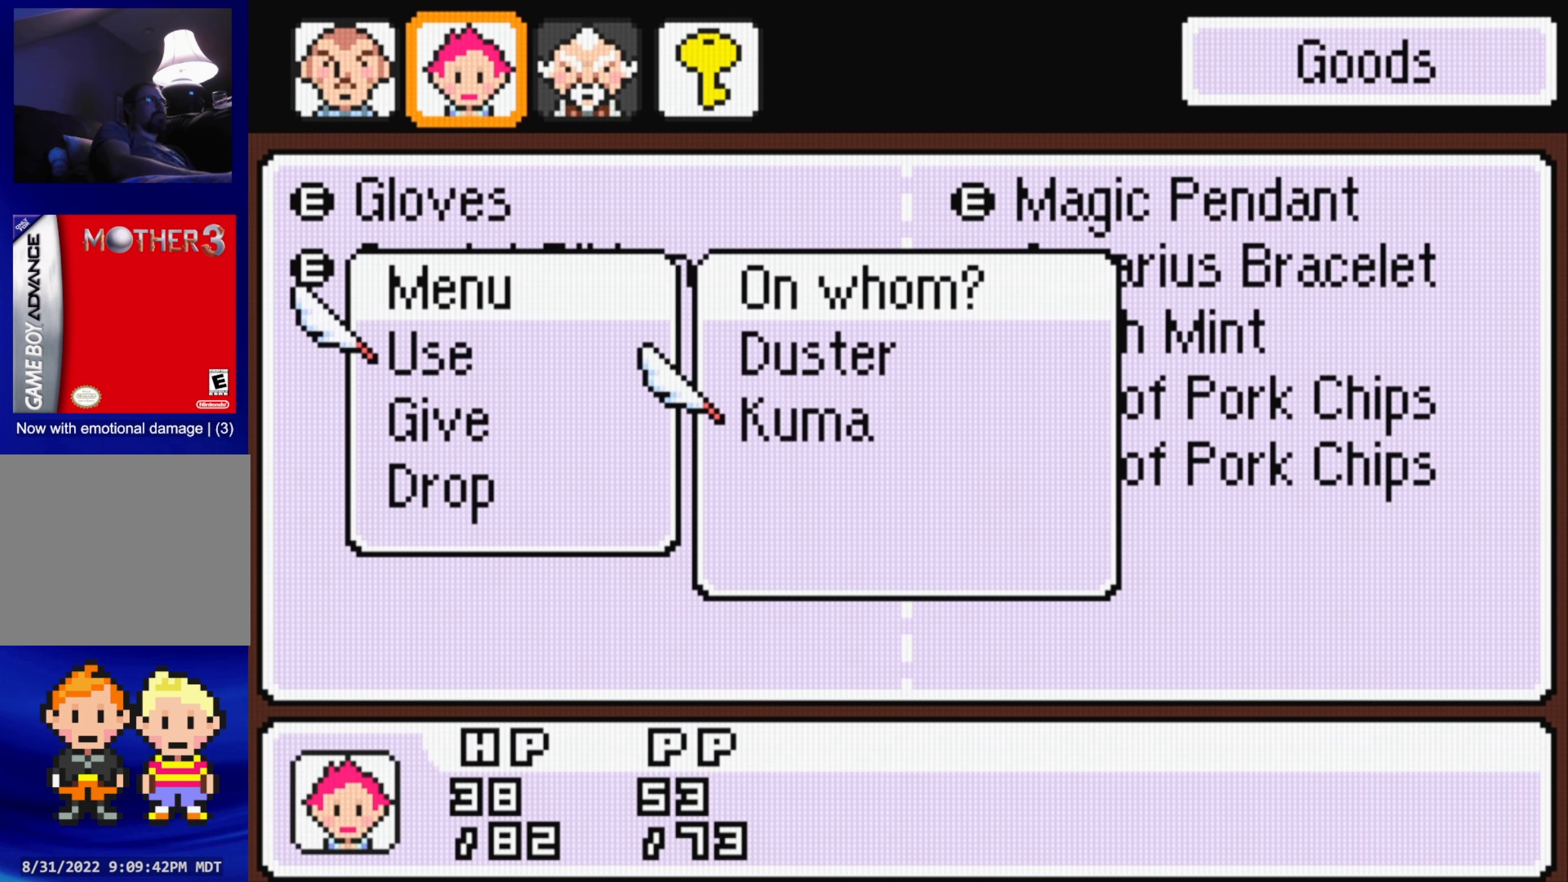
{"buttons": ["A"], "events": [[433, "A", "down"]]}
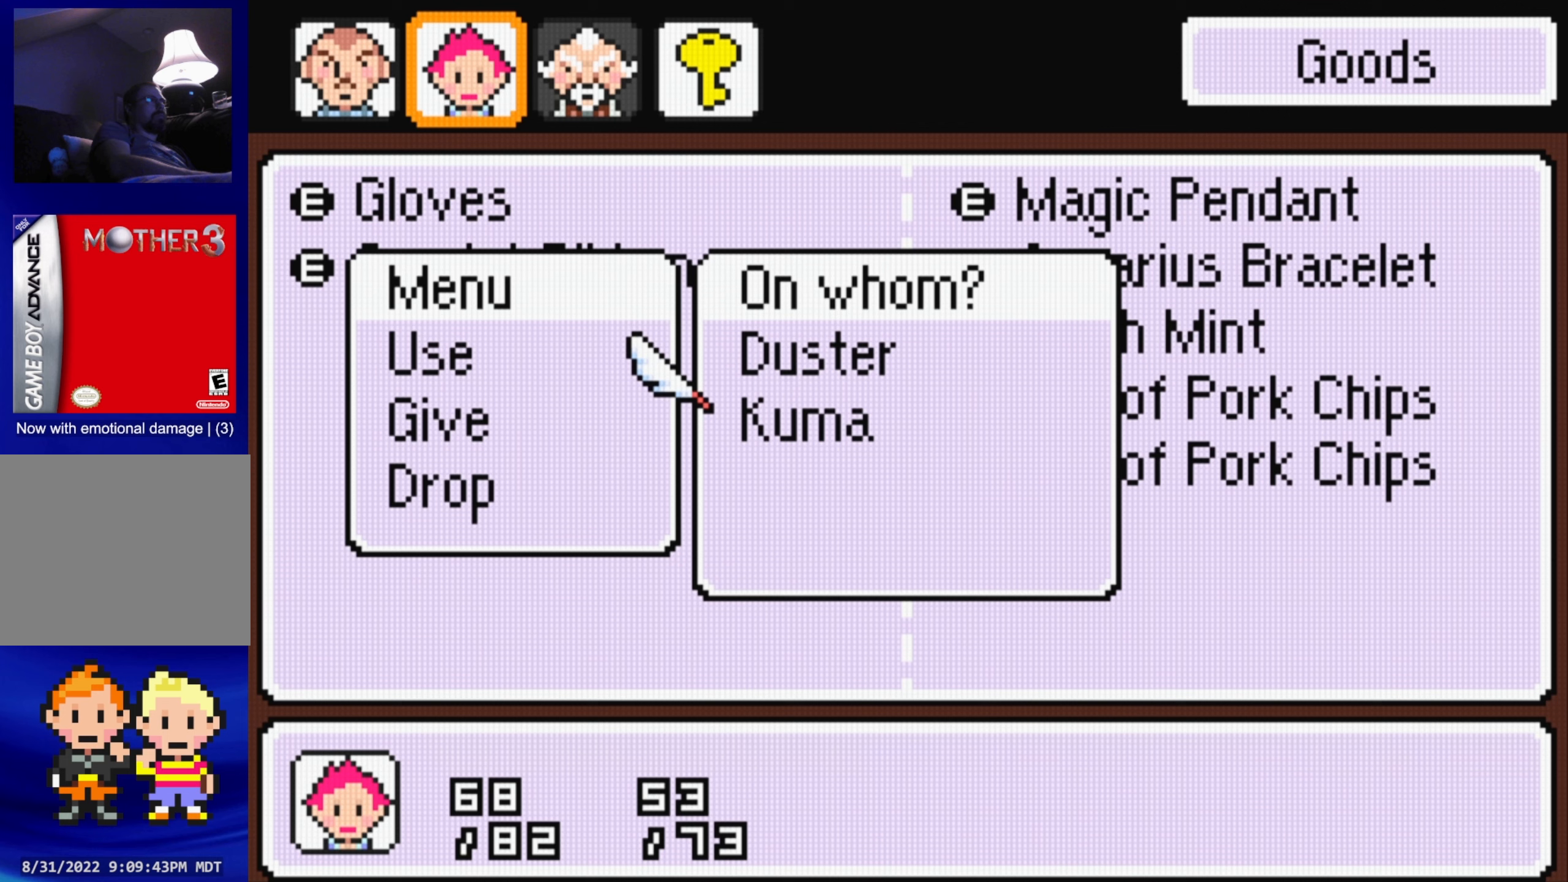
{"buttons": [], "events": [[84, "A", "up"]]}
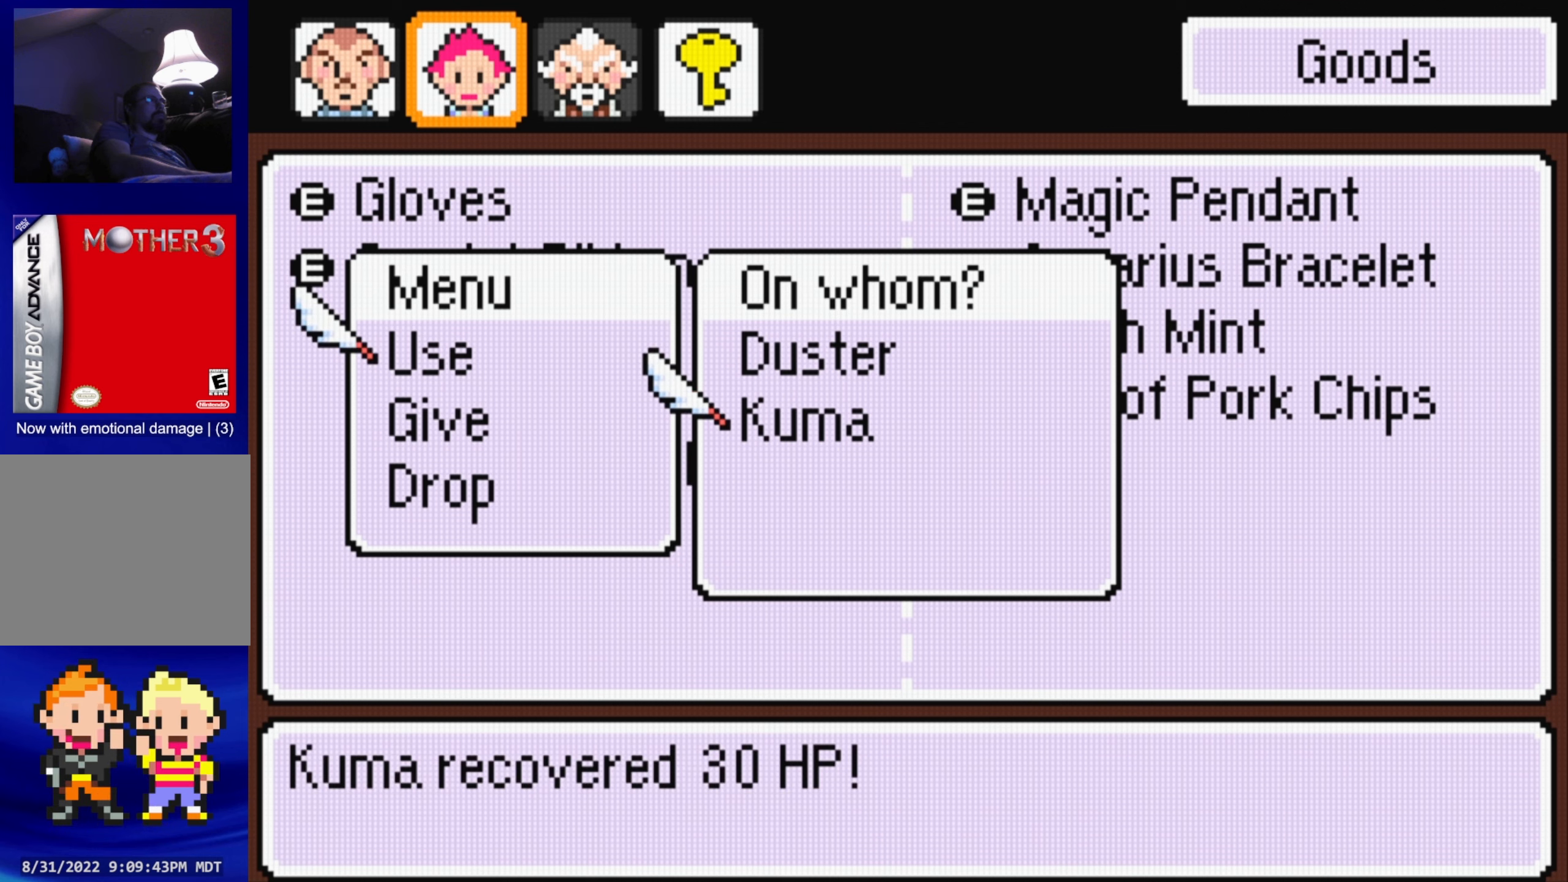
{"buttons": ["B"], "events": [[150, "B", "down"], [334, "B", "up"], [417, "B", "down"]]}
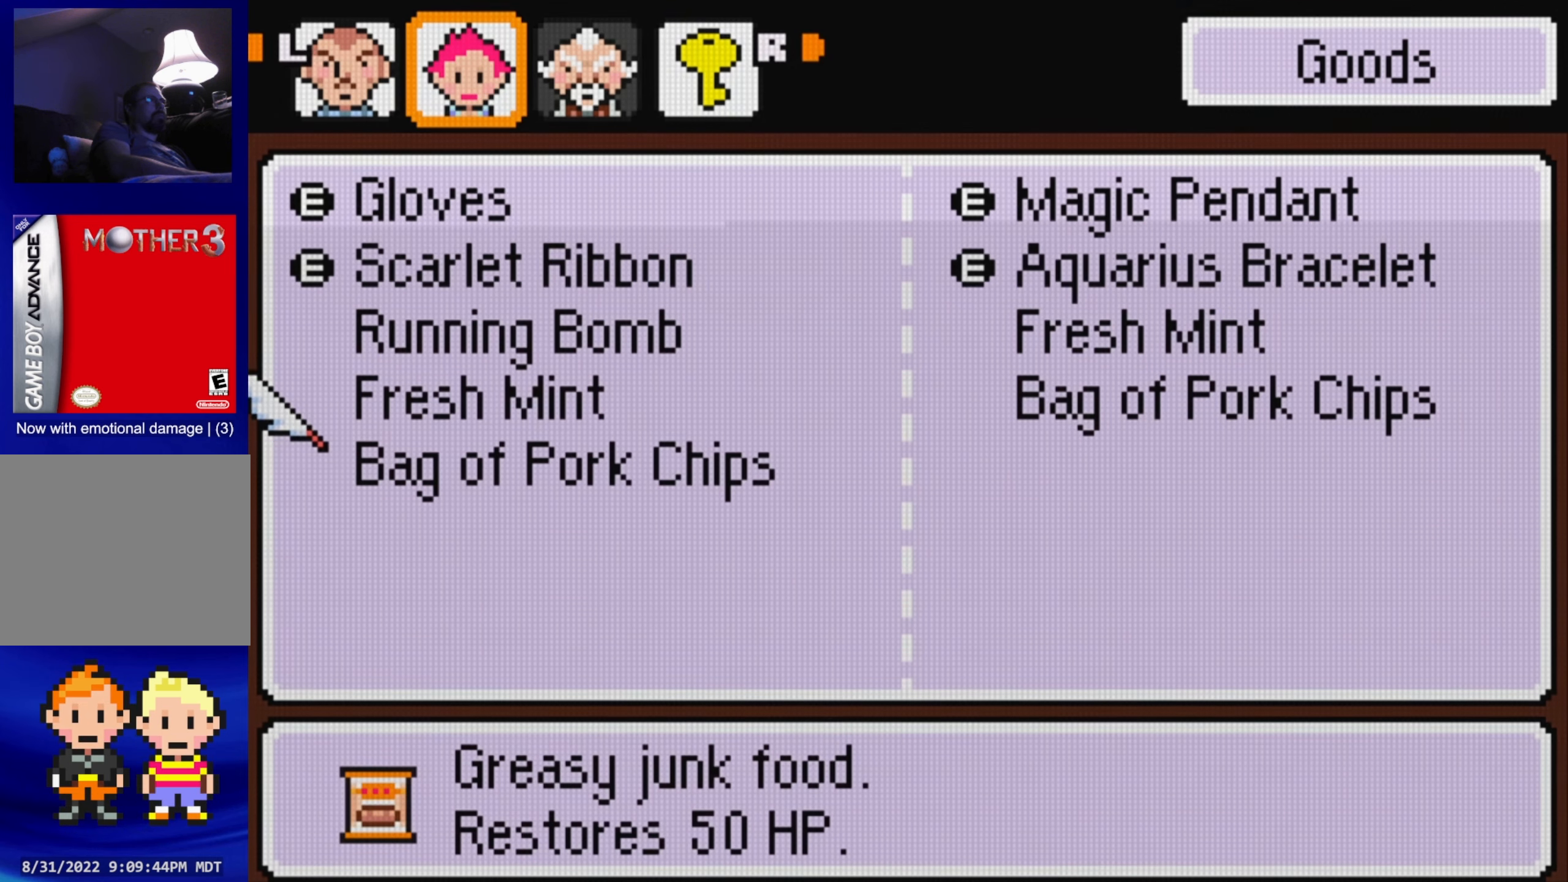
{"buttons": [], "events": [[17, "B", "up"]]}
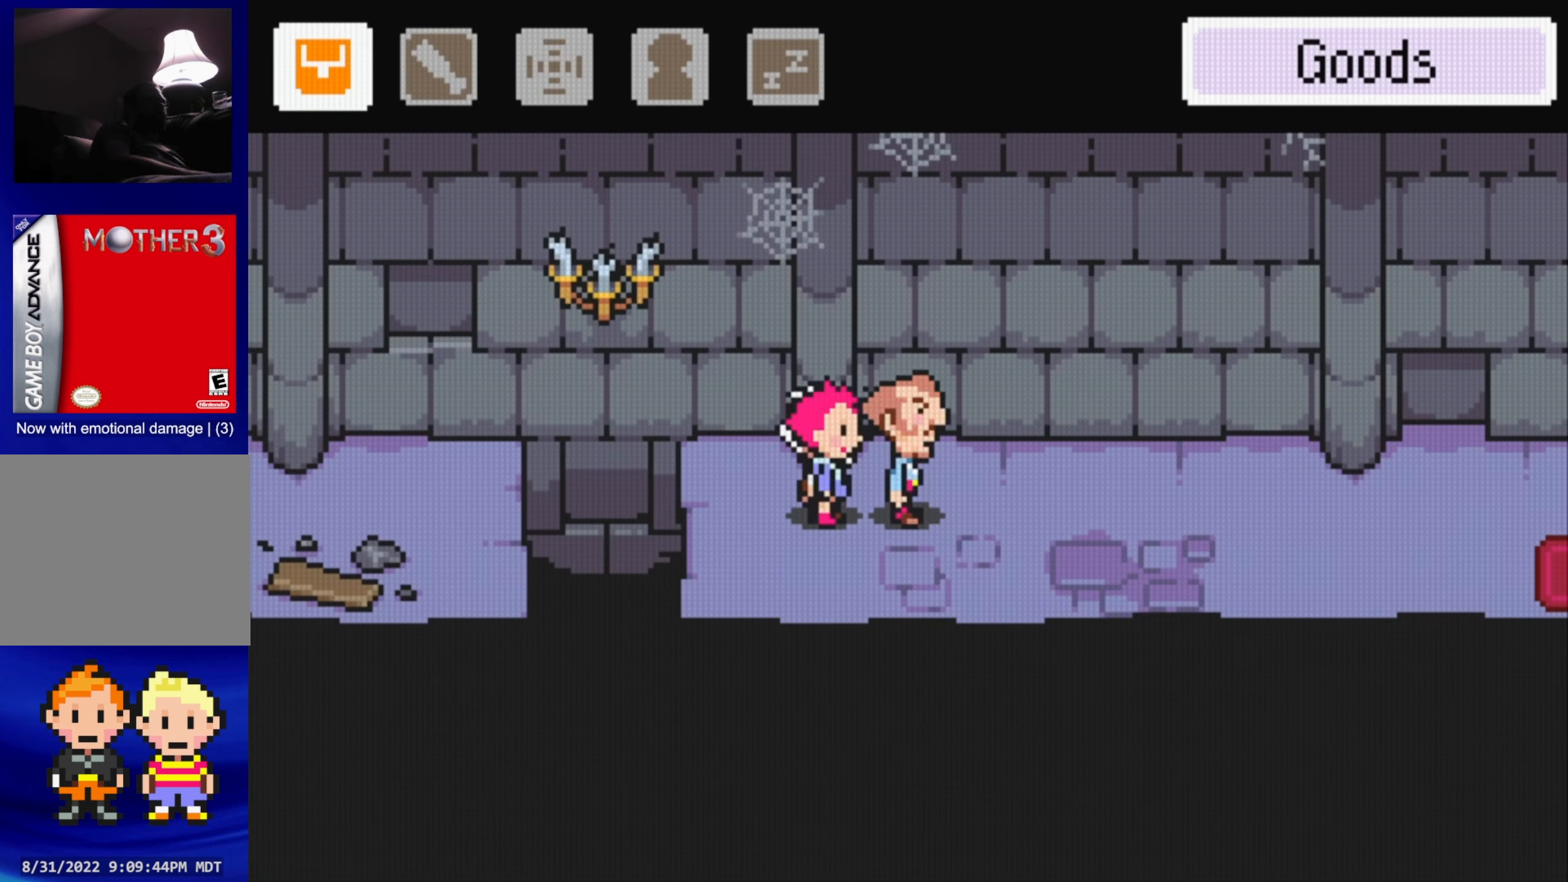
{"buttons": [], "events": [[200, "B", "down"], [350, "B", "up"]]}
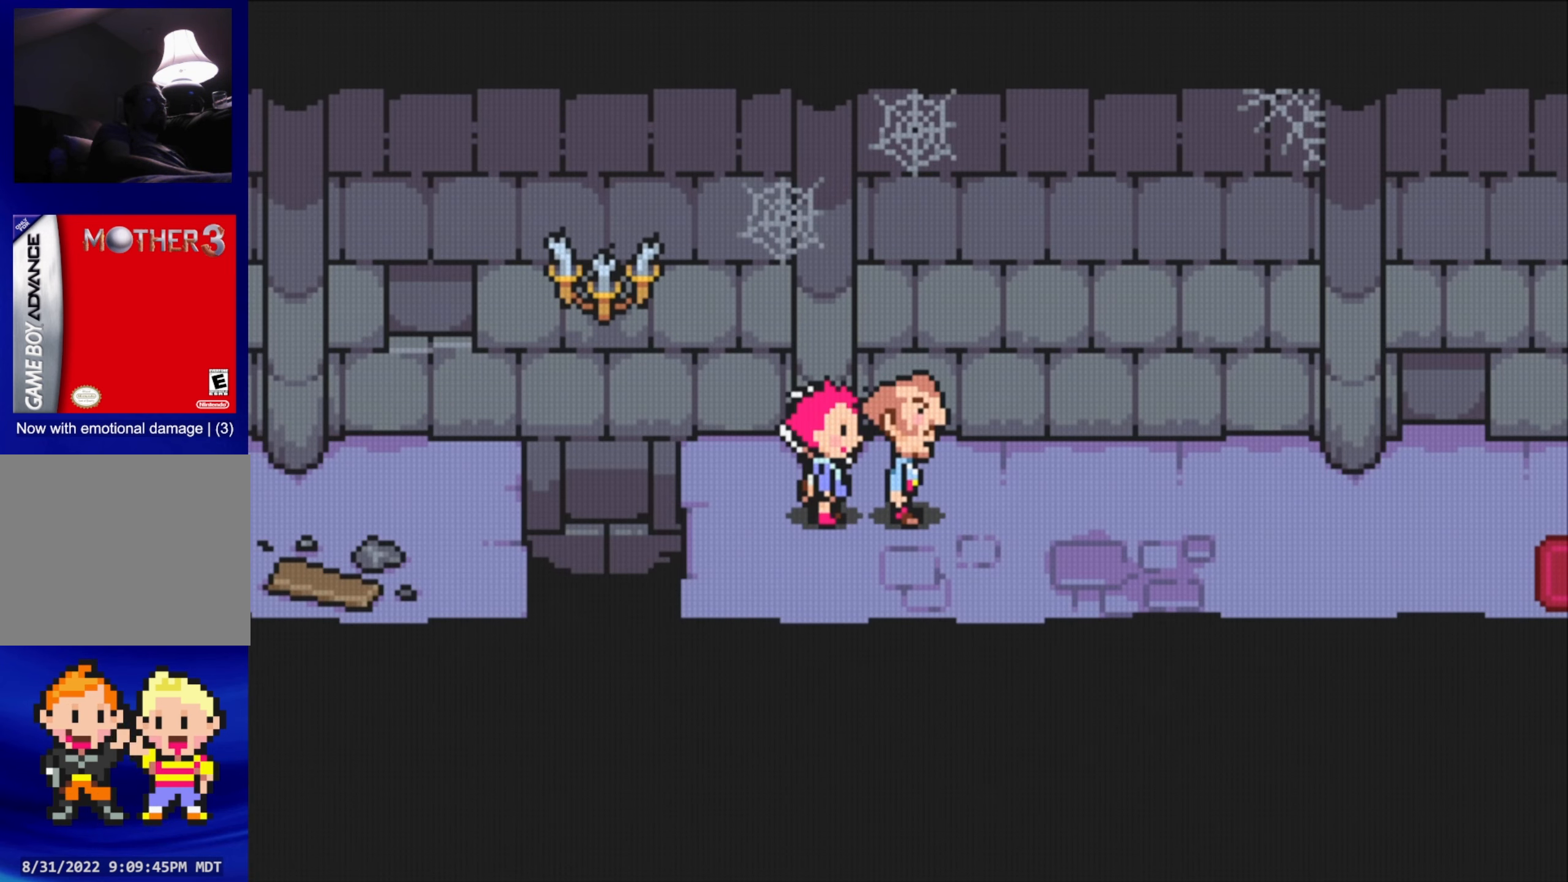
{"buttons": ["B"], "events": [[267, "B", "down"]]}
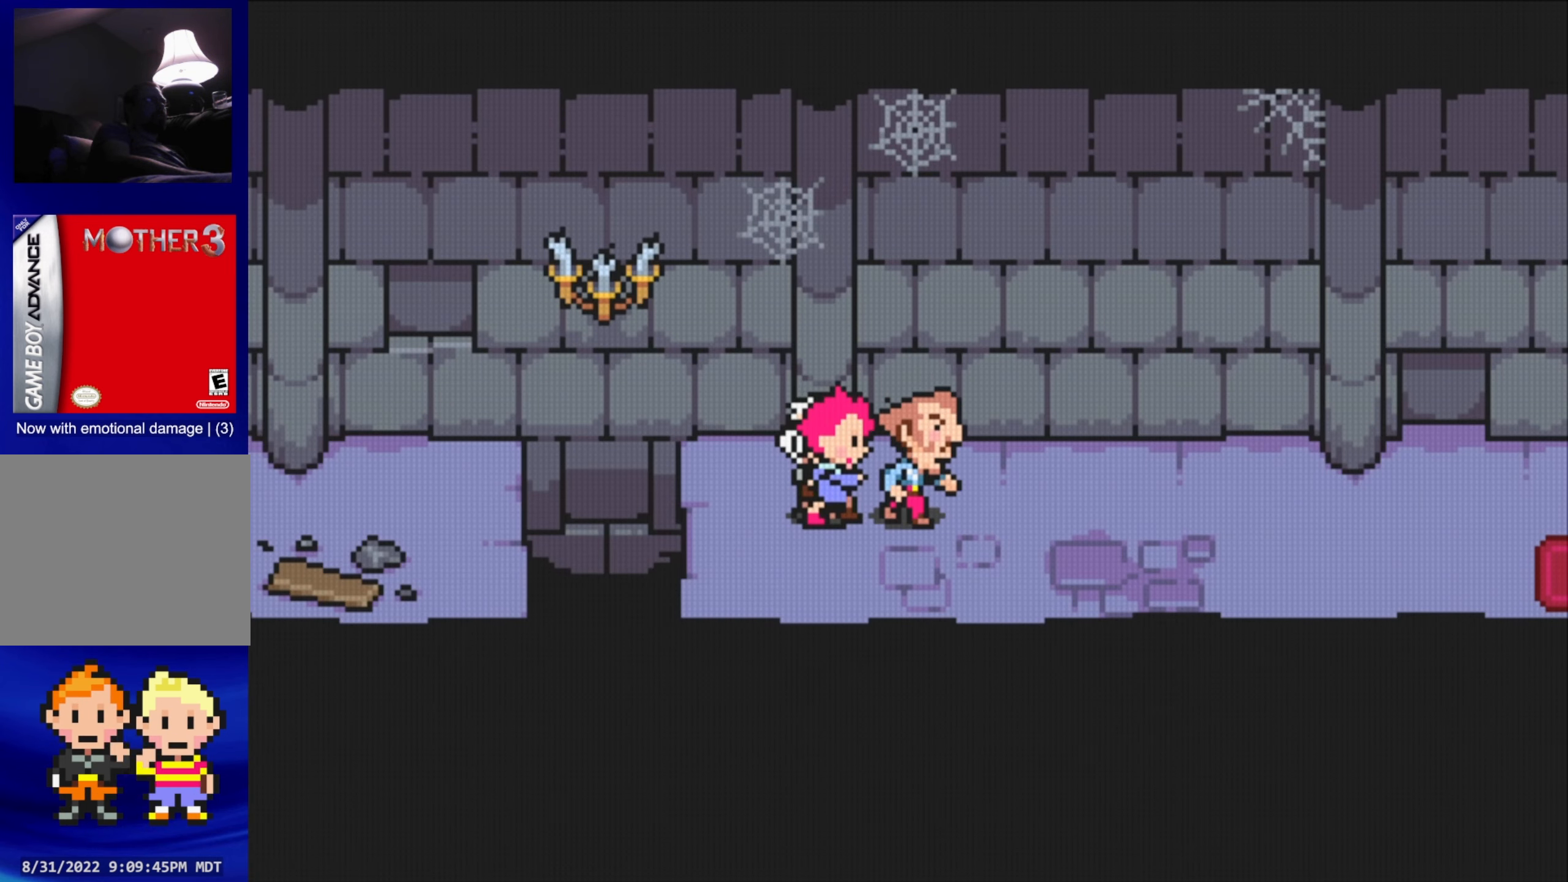
{"buttons": [], "events": [[300, "B", "up"]]}
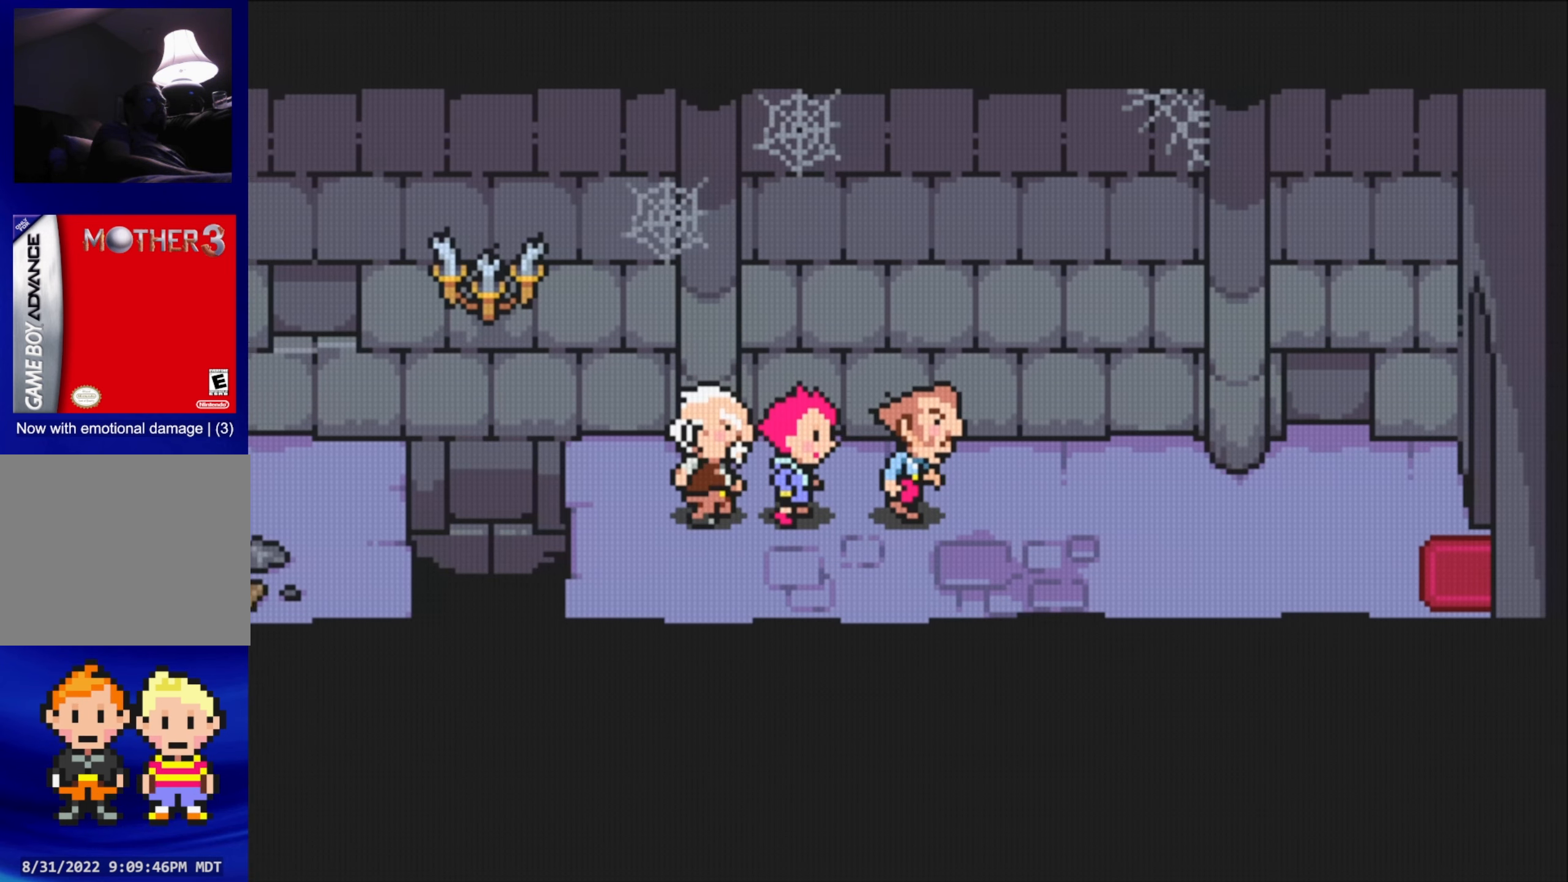
{"buttons": [], "events": []}
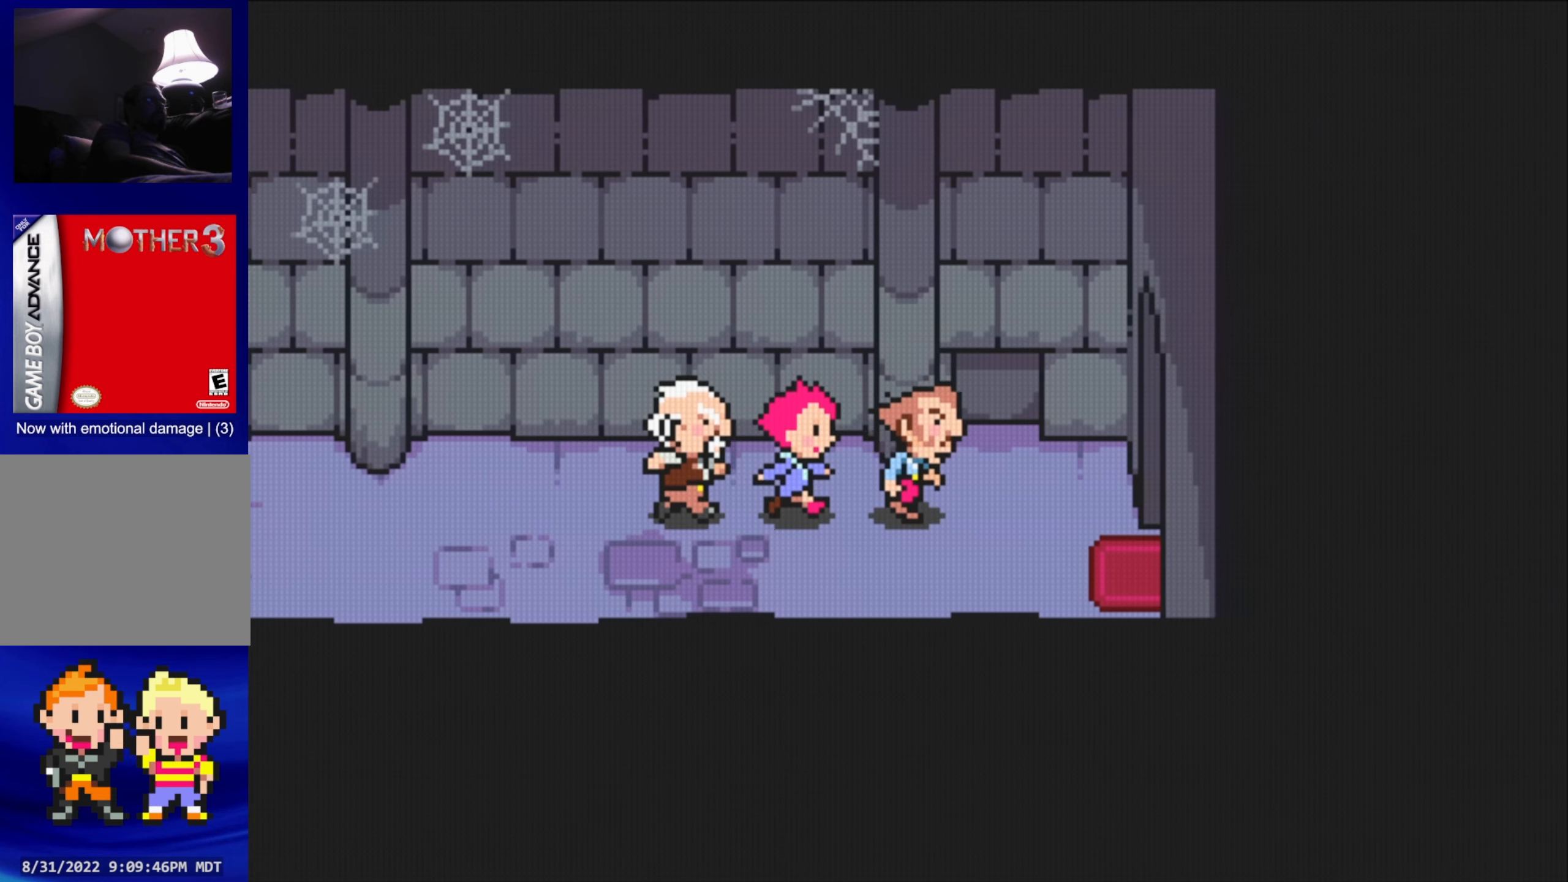
{"buttons": ["DPAD_RIGHT"], "events": [[117, "DPAD_RIGHT", "down"], [150, "DPAD_DOWN", "down"], [267, "DPAD_DOWN", "up"]]}
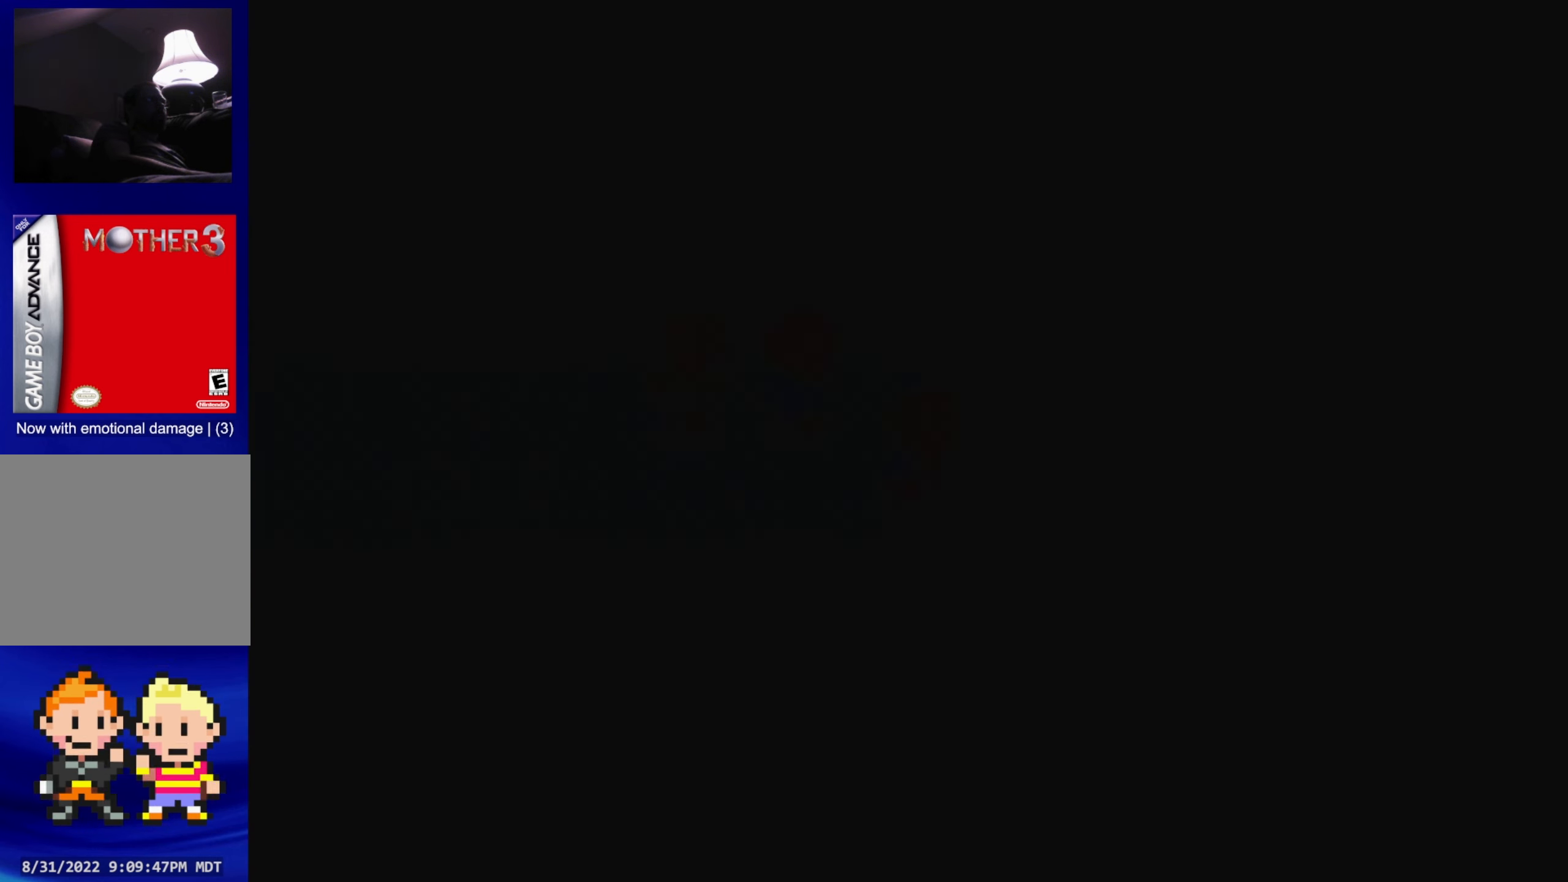
{"buttons": [], "events": [[184, "DPAD_RIGHT", "up"]]}
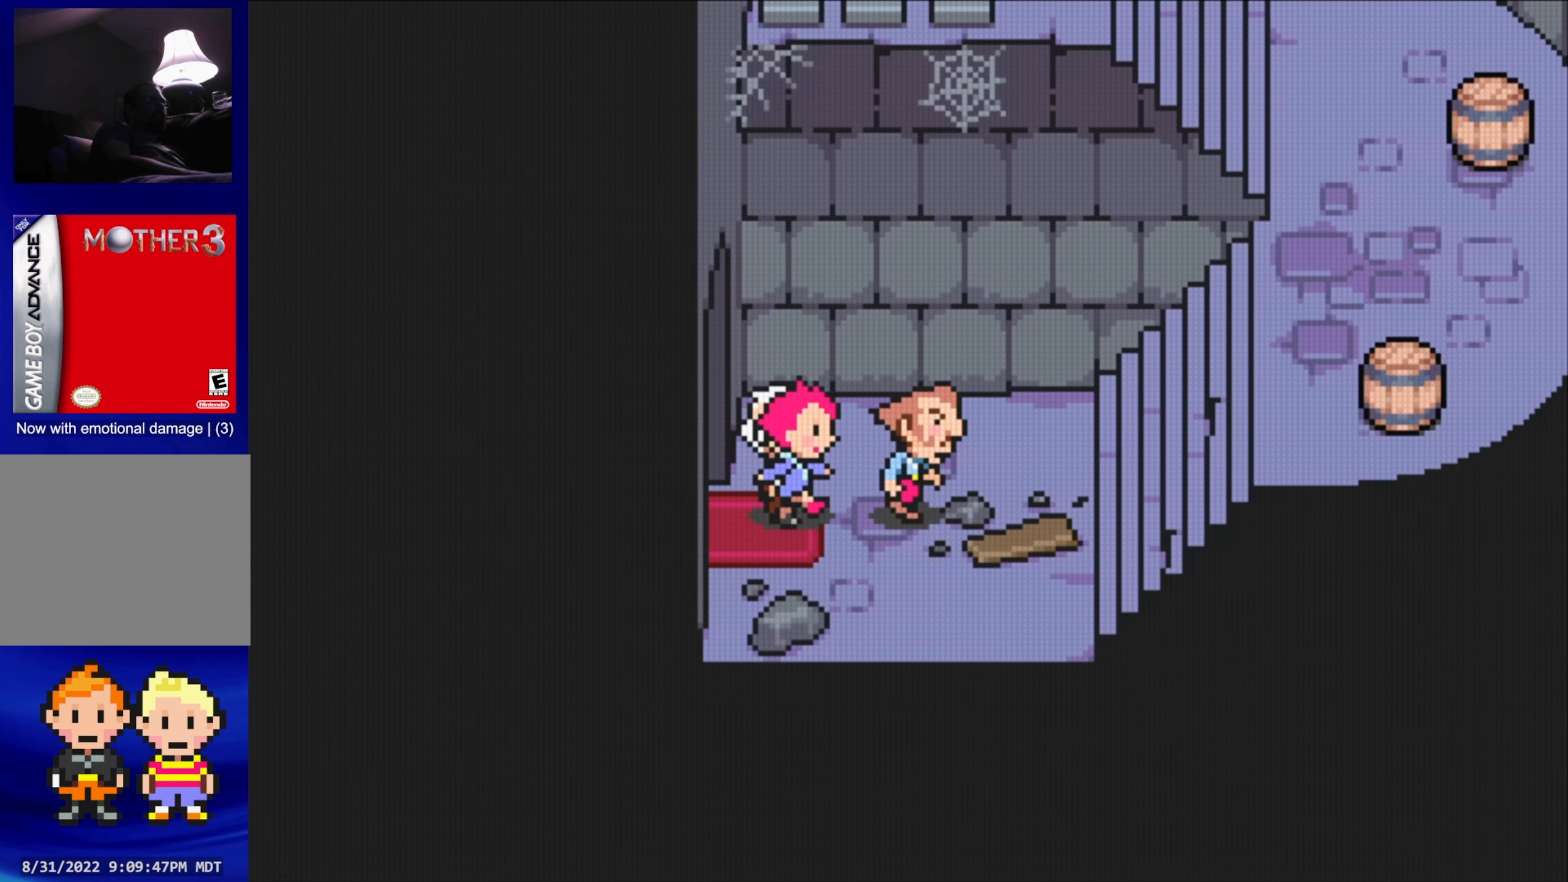
{"buttons": [], "events": [[67, "B", "down"], [200, "B", "up"]]}
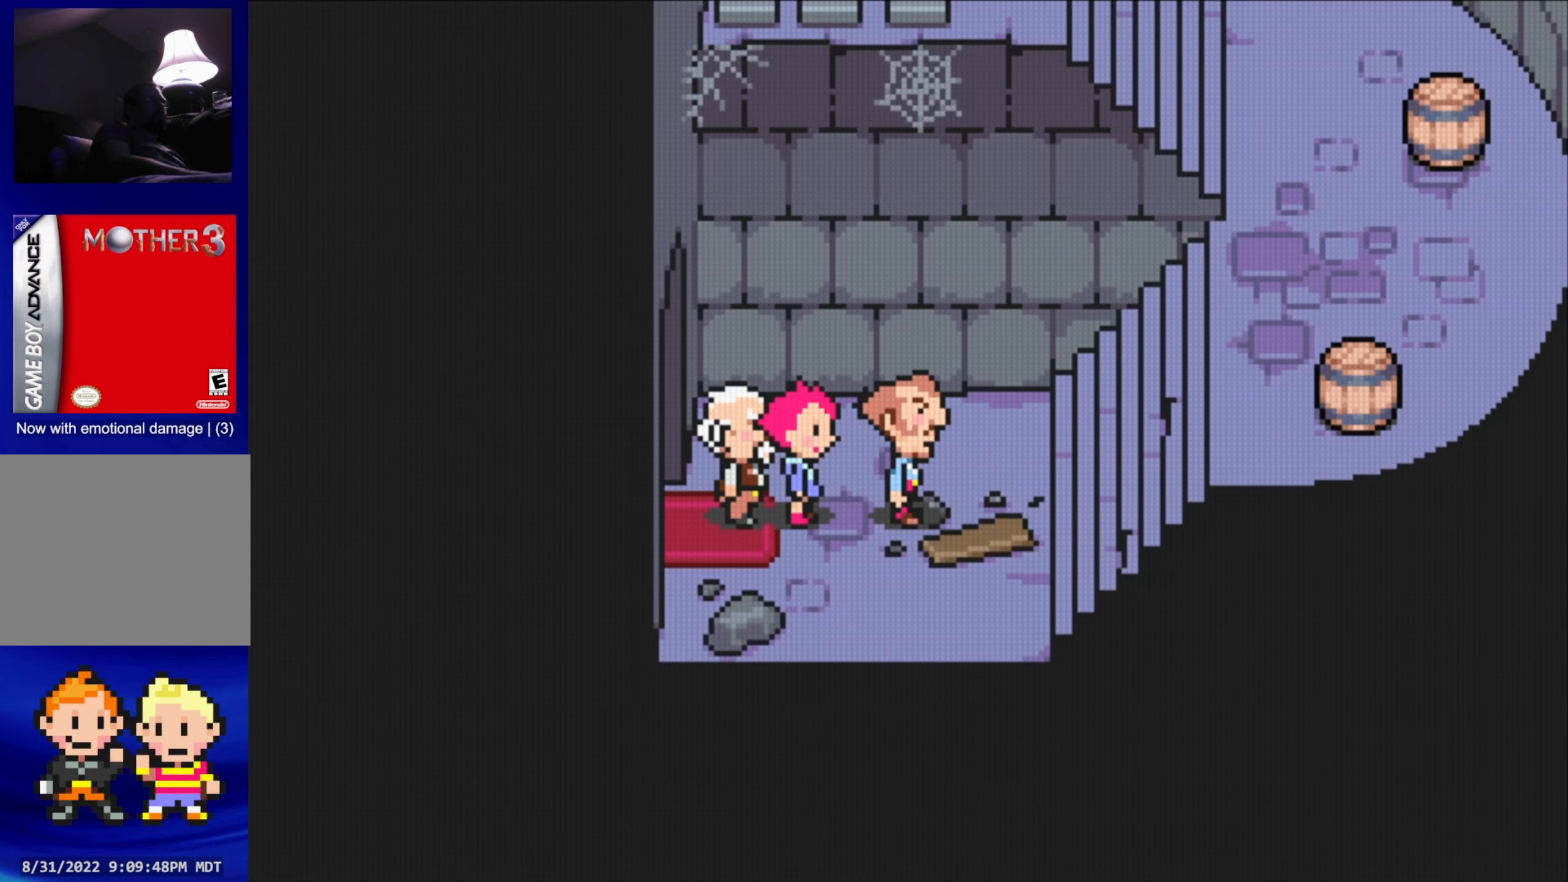
{"buttons": ["B"], "events": [[316, "B", "down"]]}
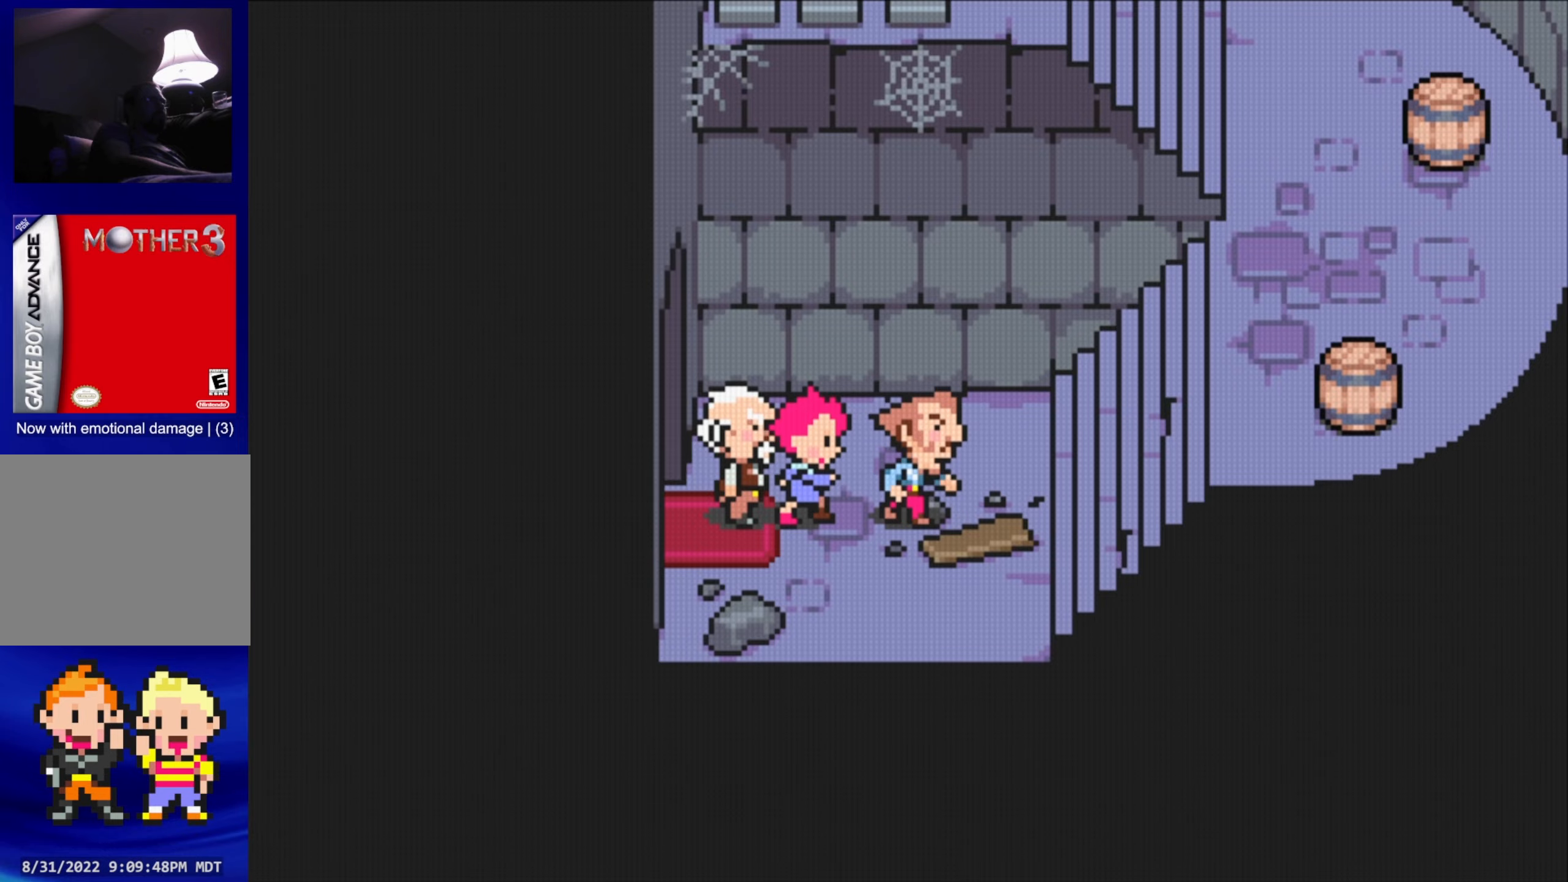
{"buttons": [], "events": [[183, "B", "up"]]}
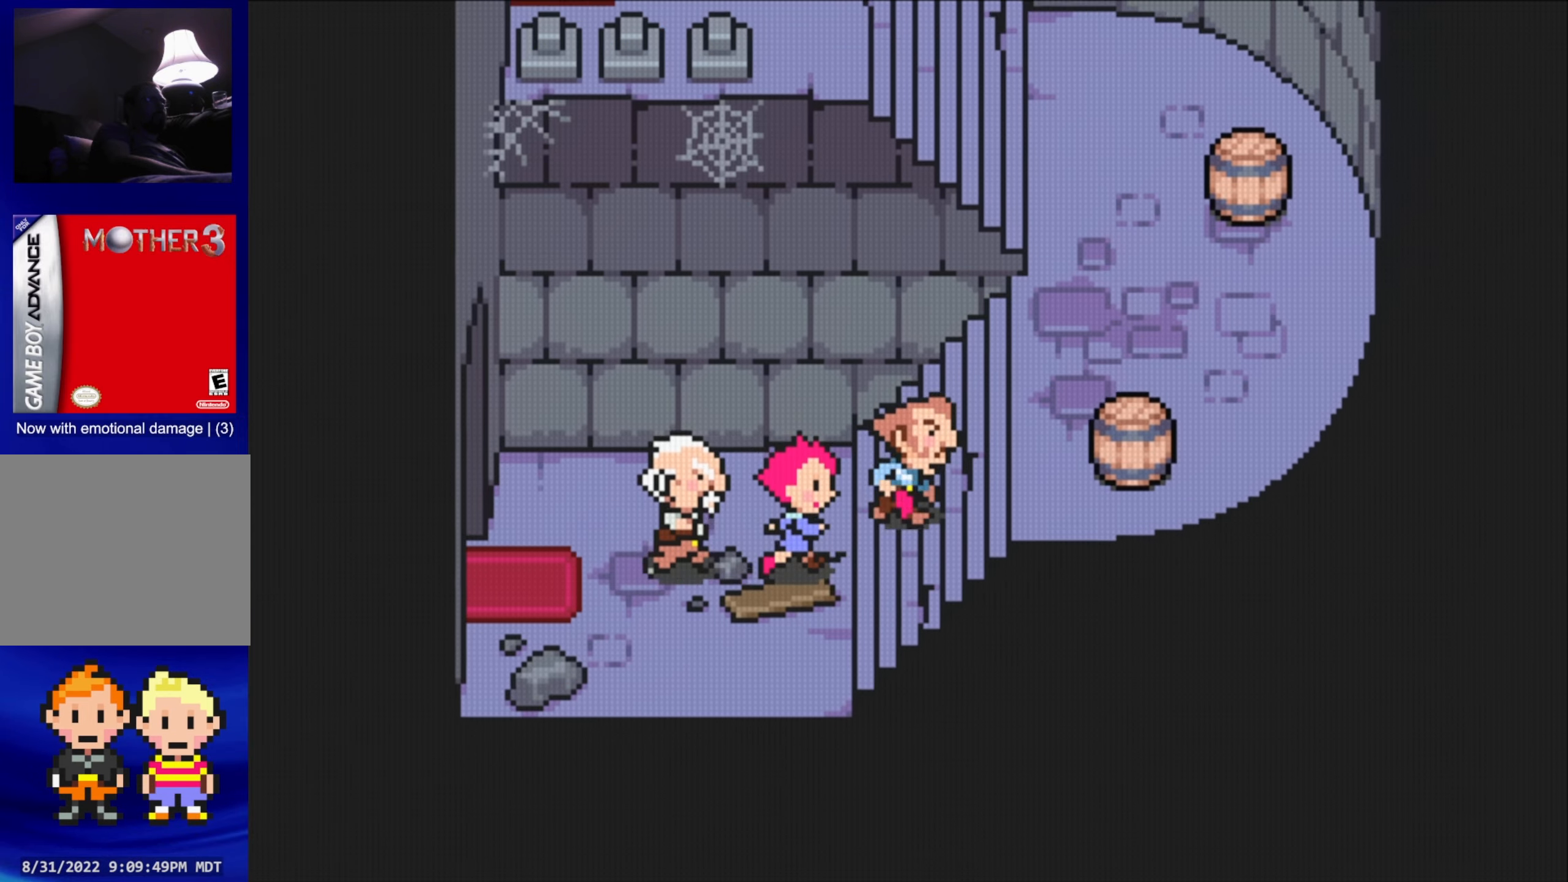
{"buttons": ["DPAD_DOWN"], "events": [[400, "DPAD_DOWN", "down"]]}
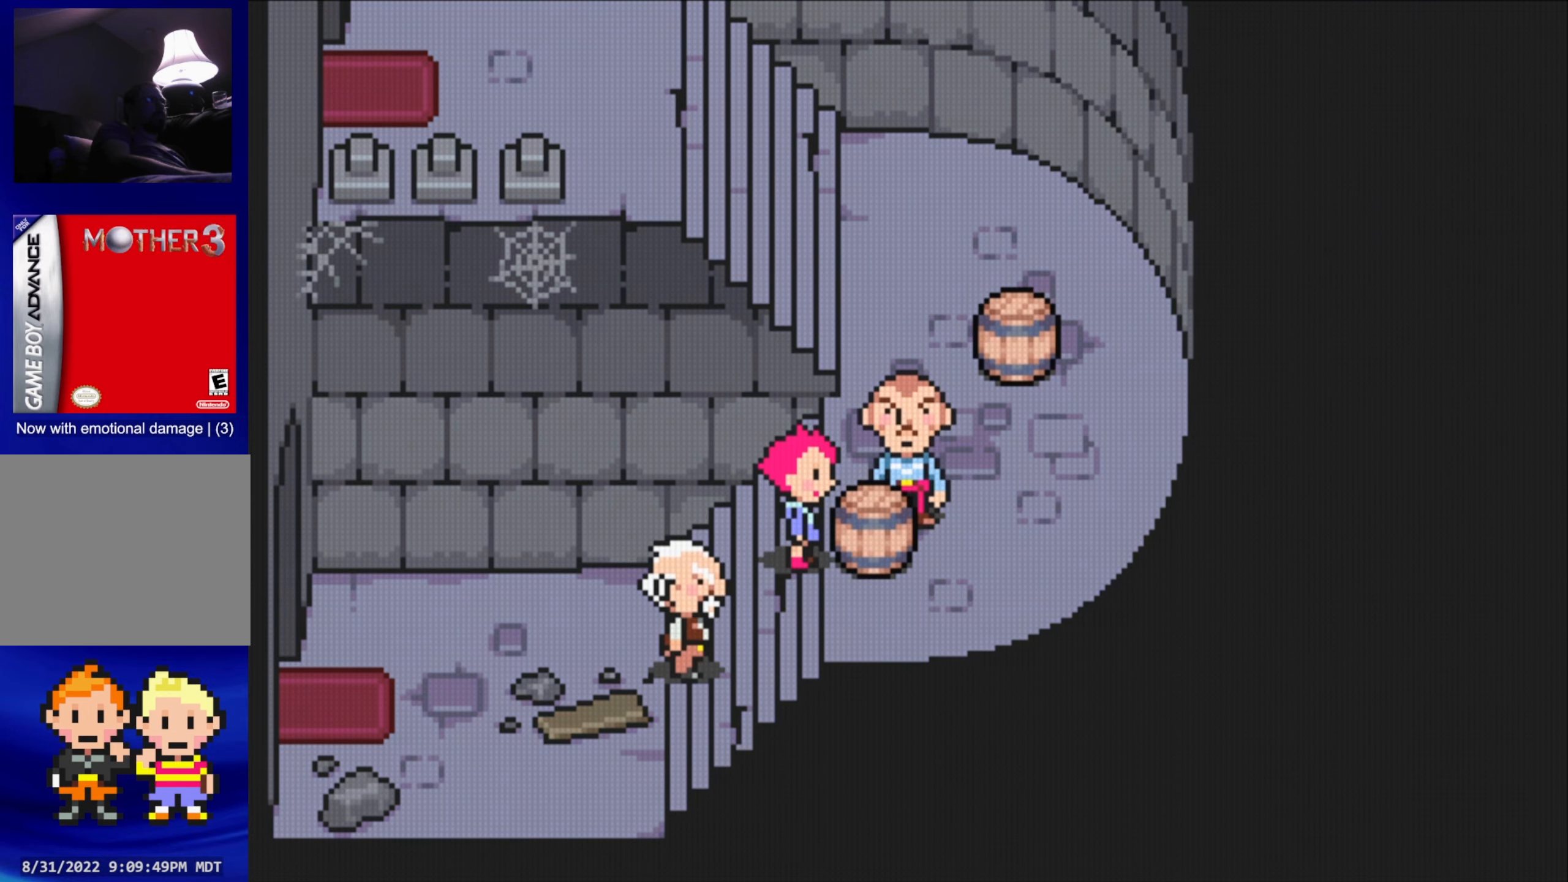
{"buttons": ["DPAD_DOWN"], "events": []}
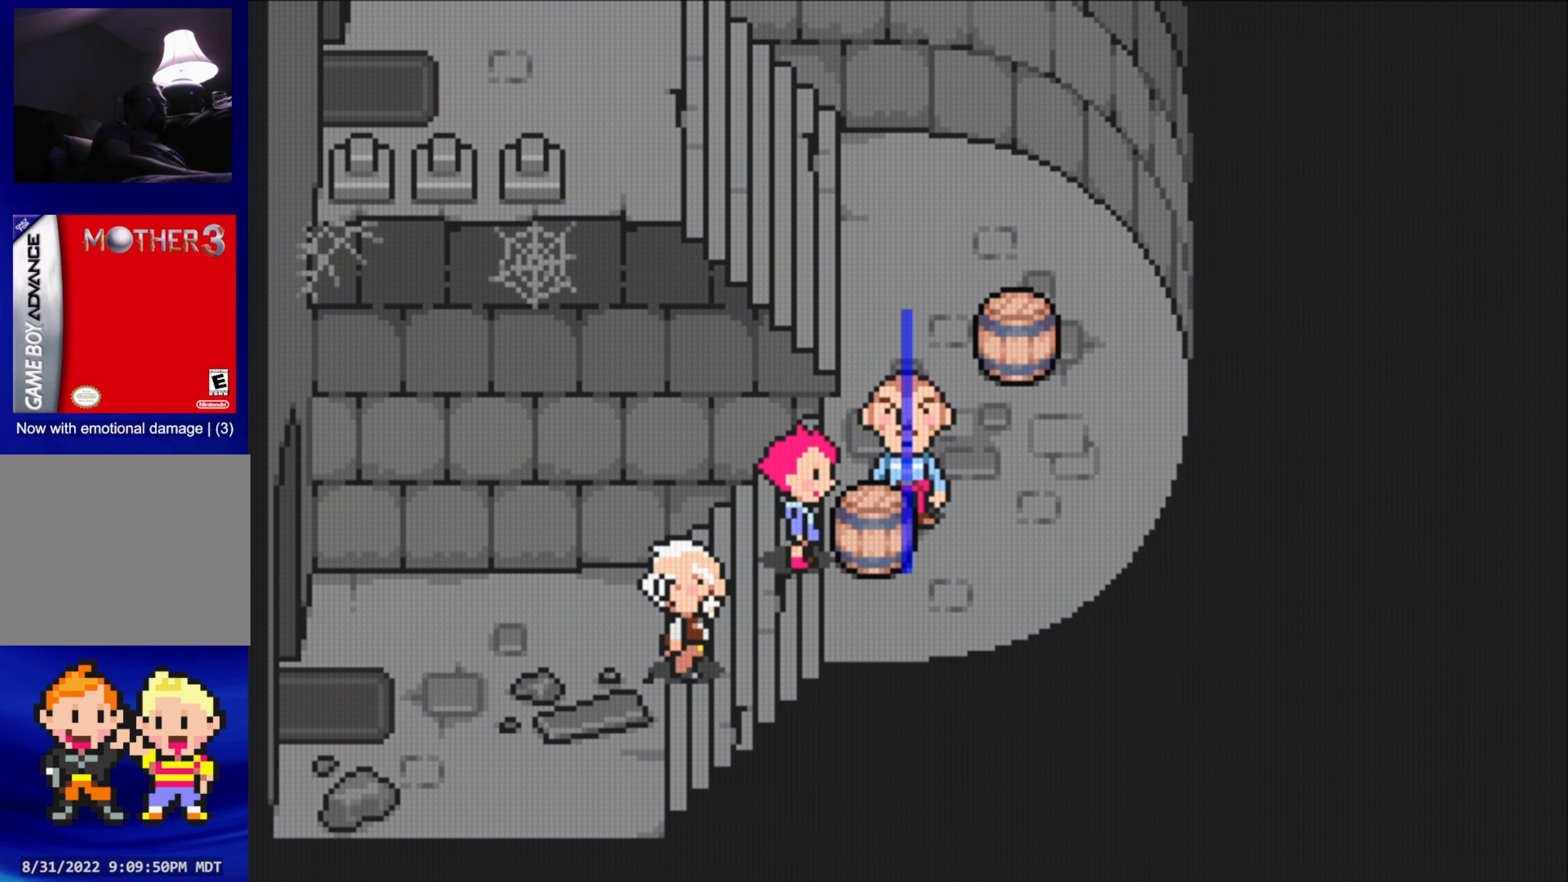
{"buttons": ["DPAD_DOWN"], "events": []}
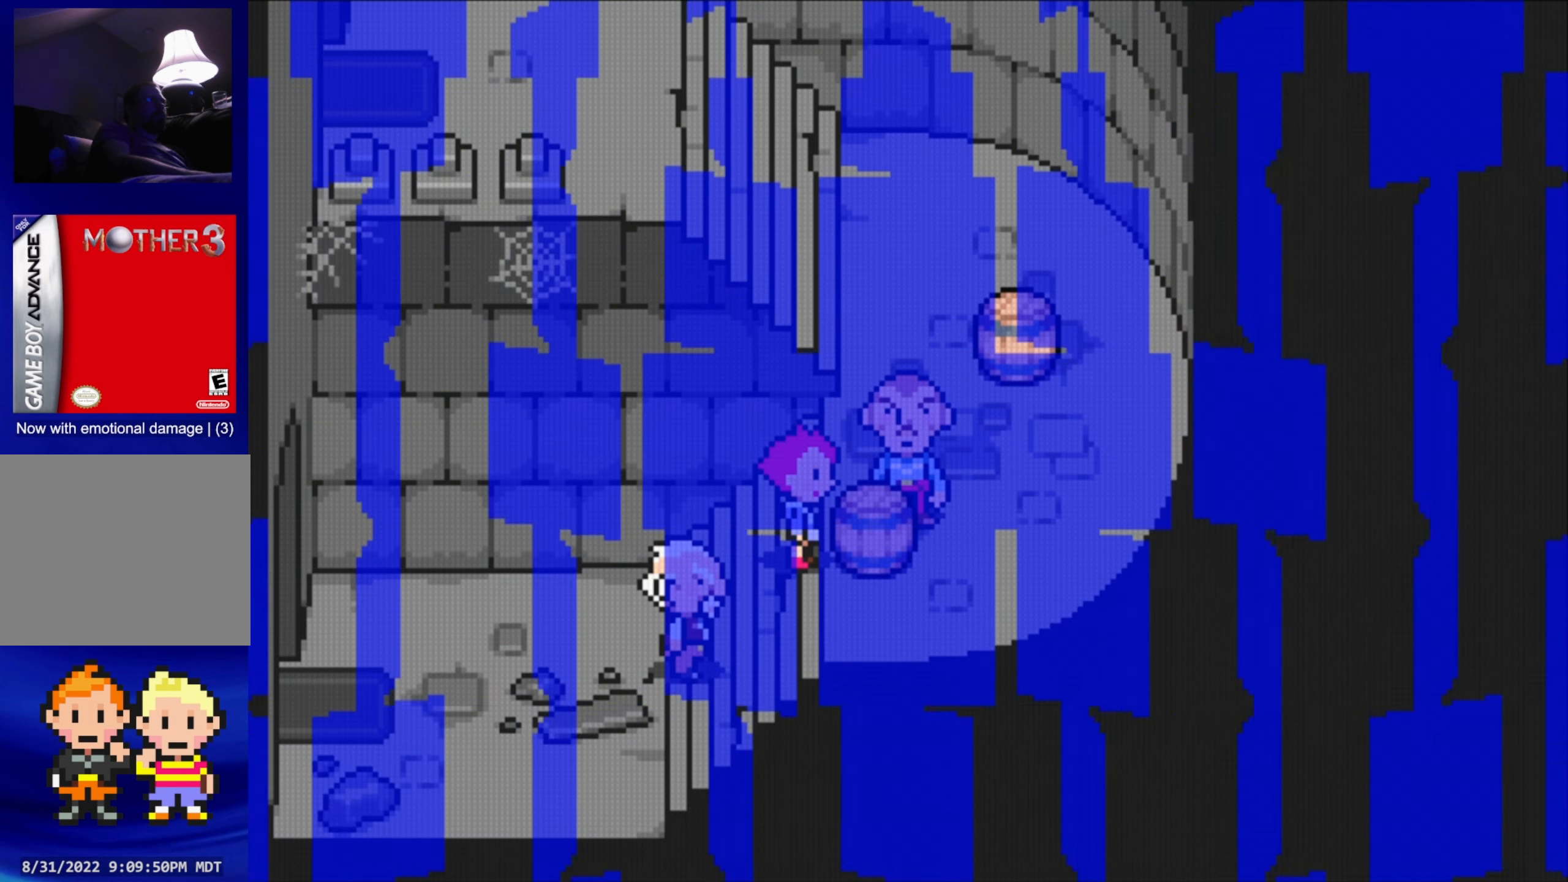
{"buttons": [], "events": [[383, "DPAD_DOWN", "up"]]}
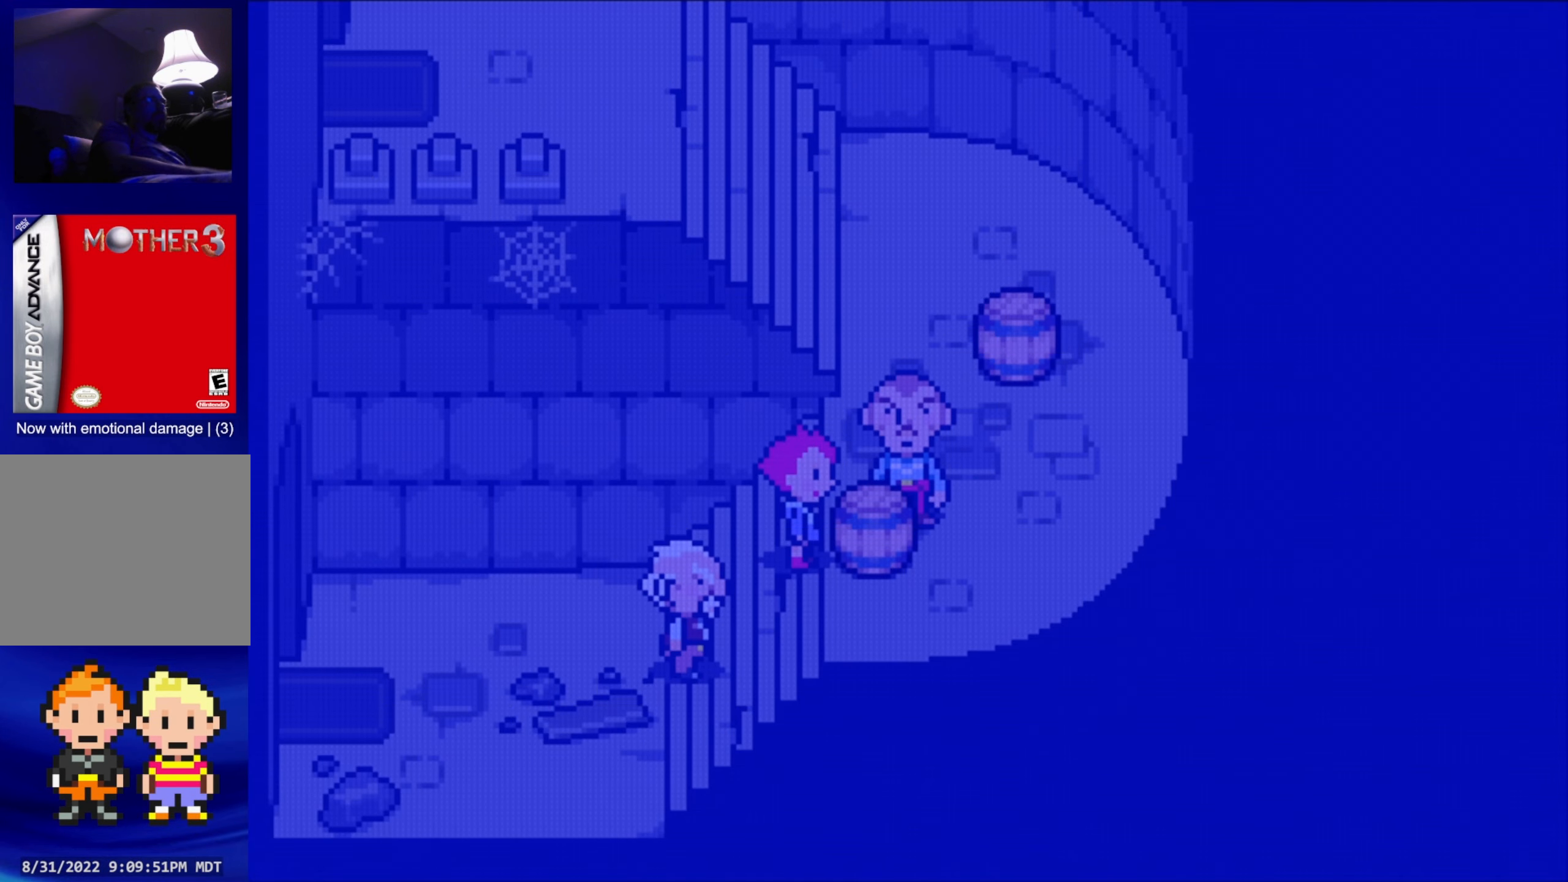
{"buttons": [], "events": []}
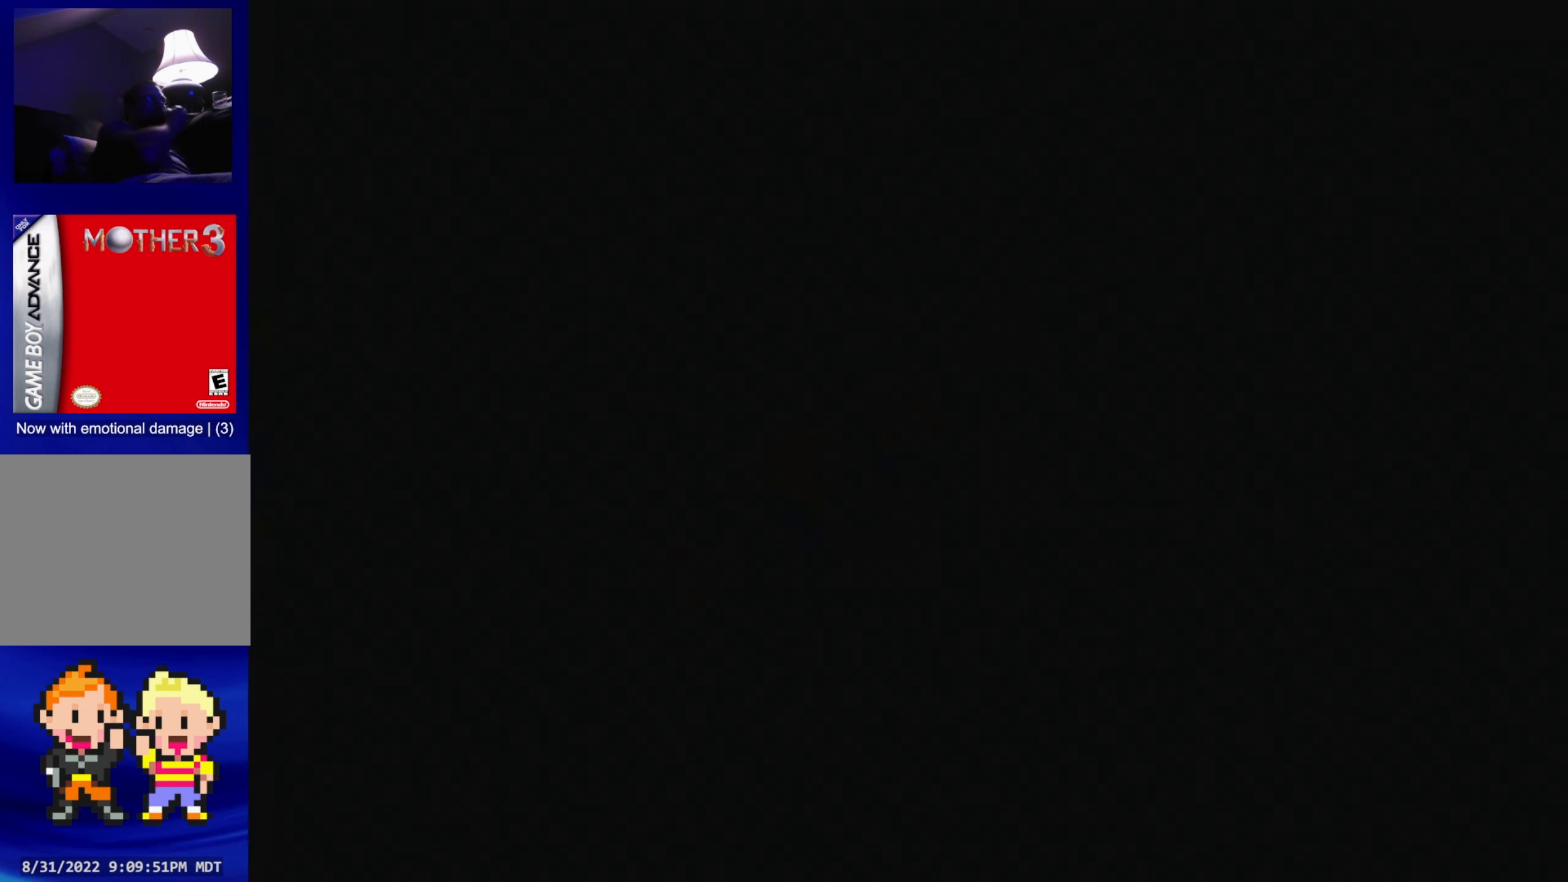
{"buttons": [], "events": []}
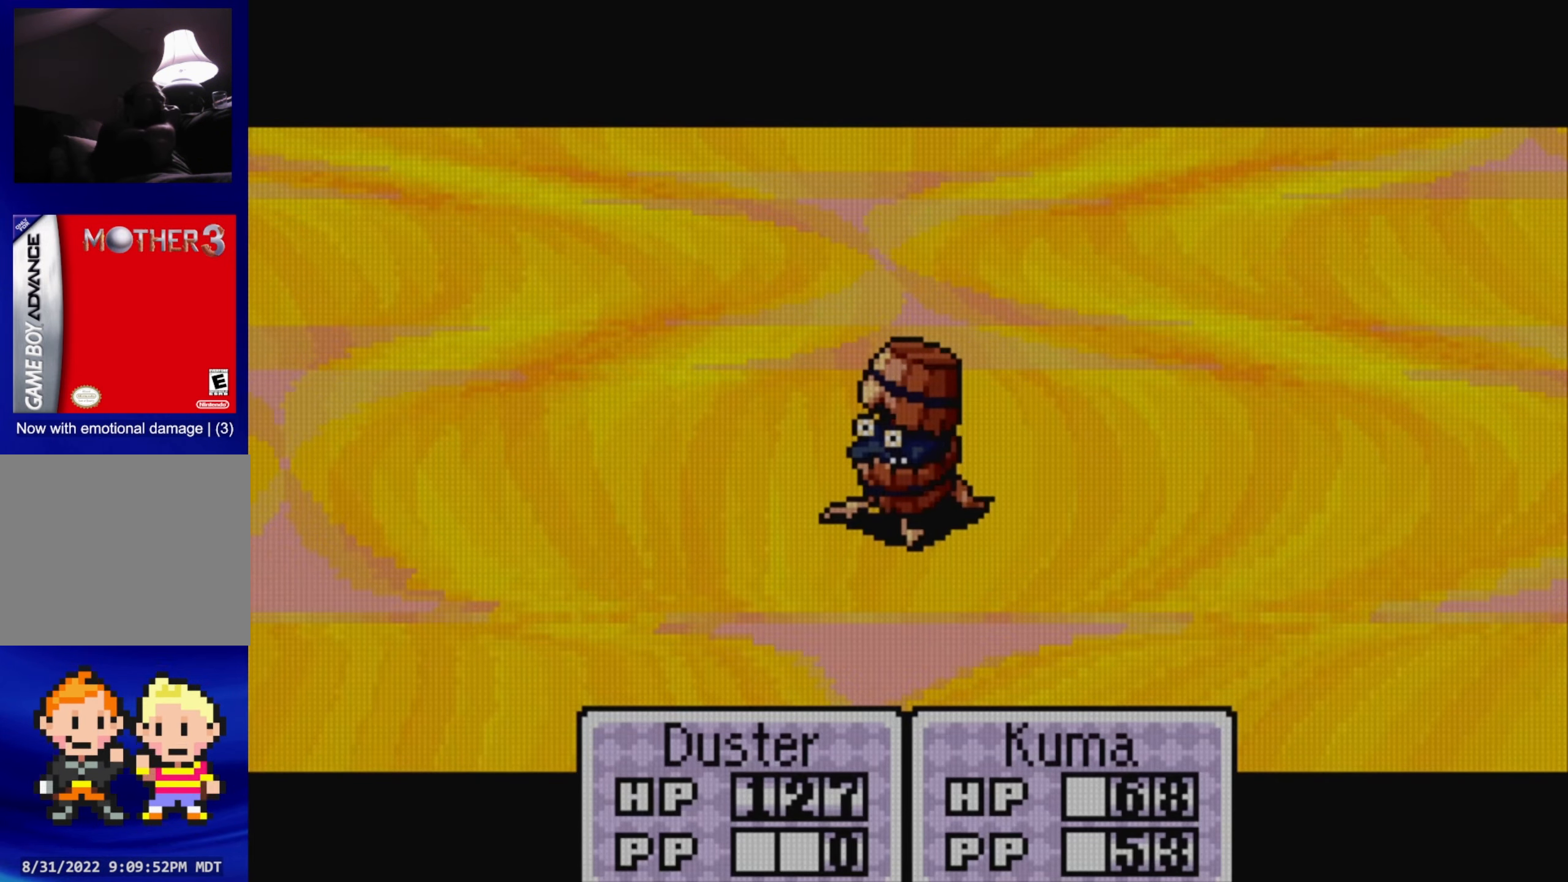
{"buttons": [], "events": []}
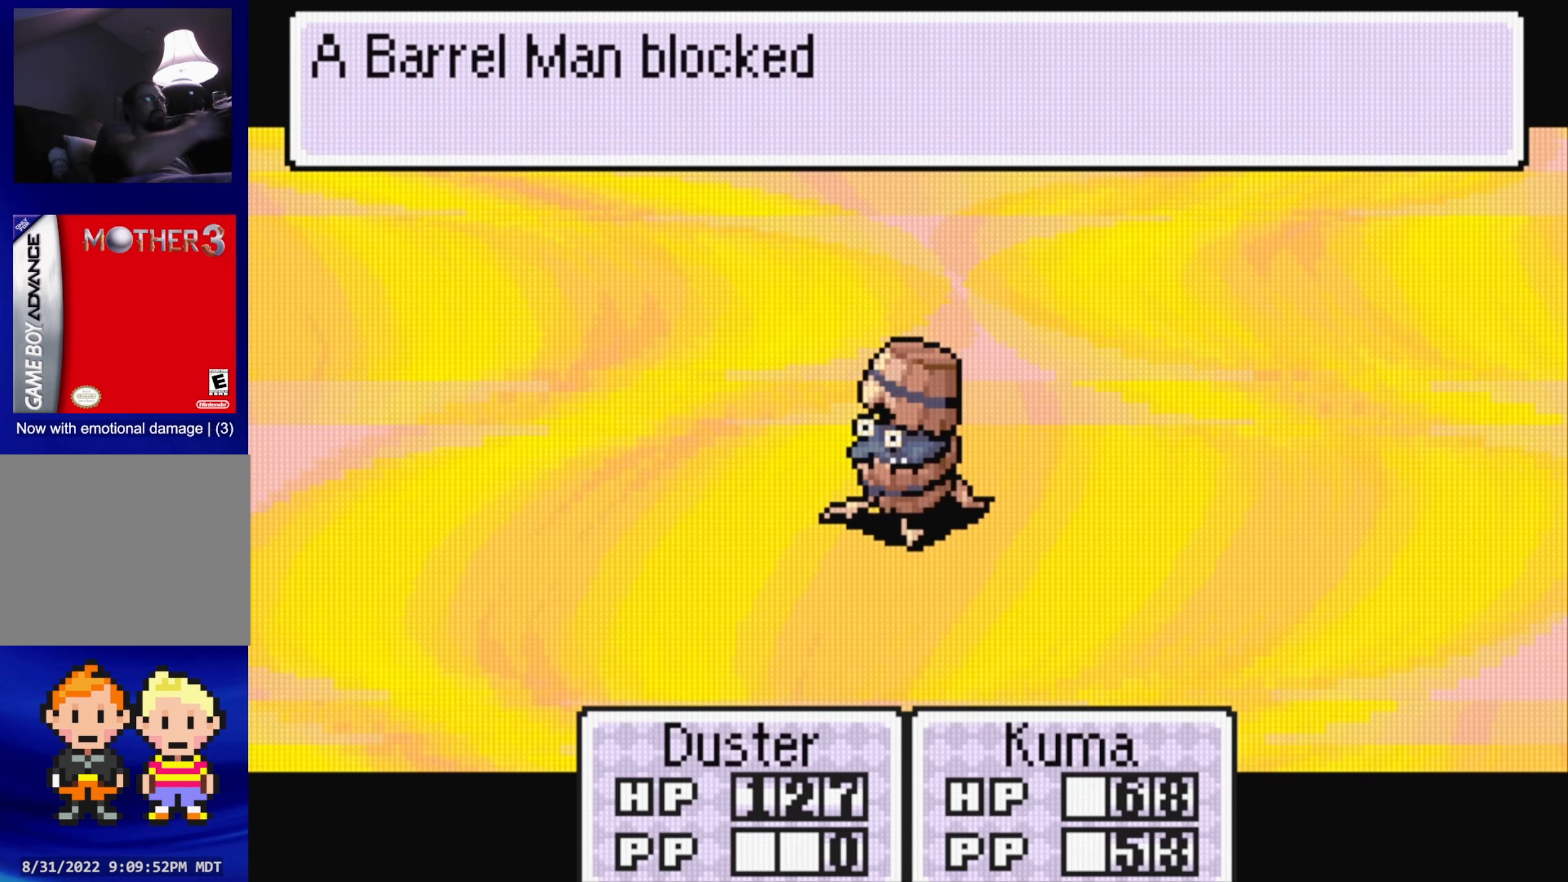
{"buttons": [], "events": []}
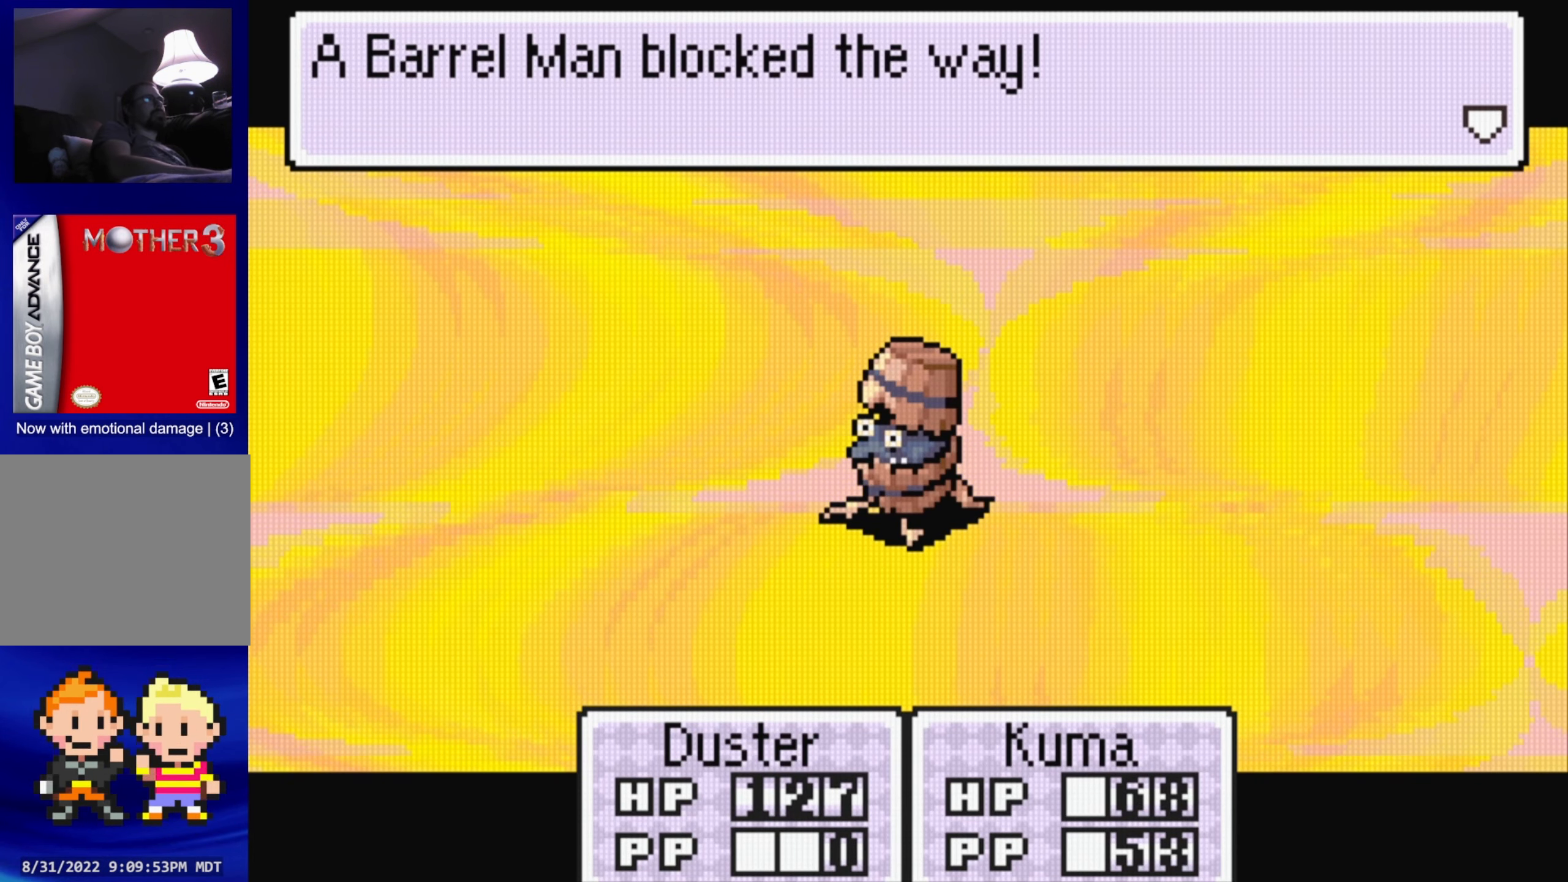
{"buttons": ["A"], "events": [[16, "A", "down"], [150, "A", "up"], [400, "A", "down"]]}
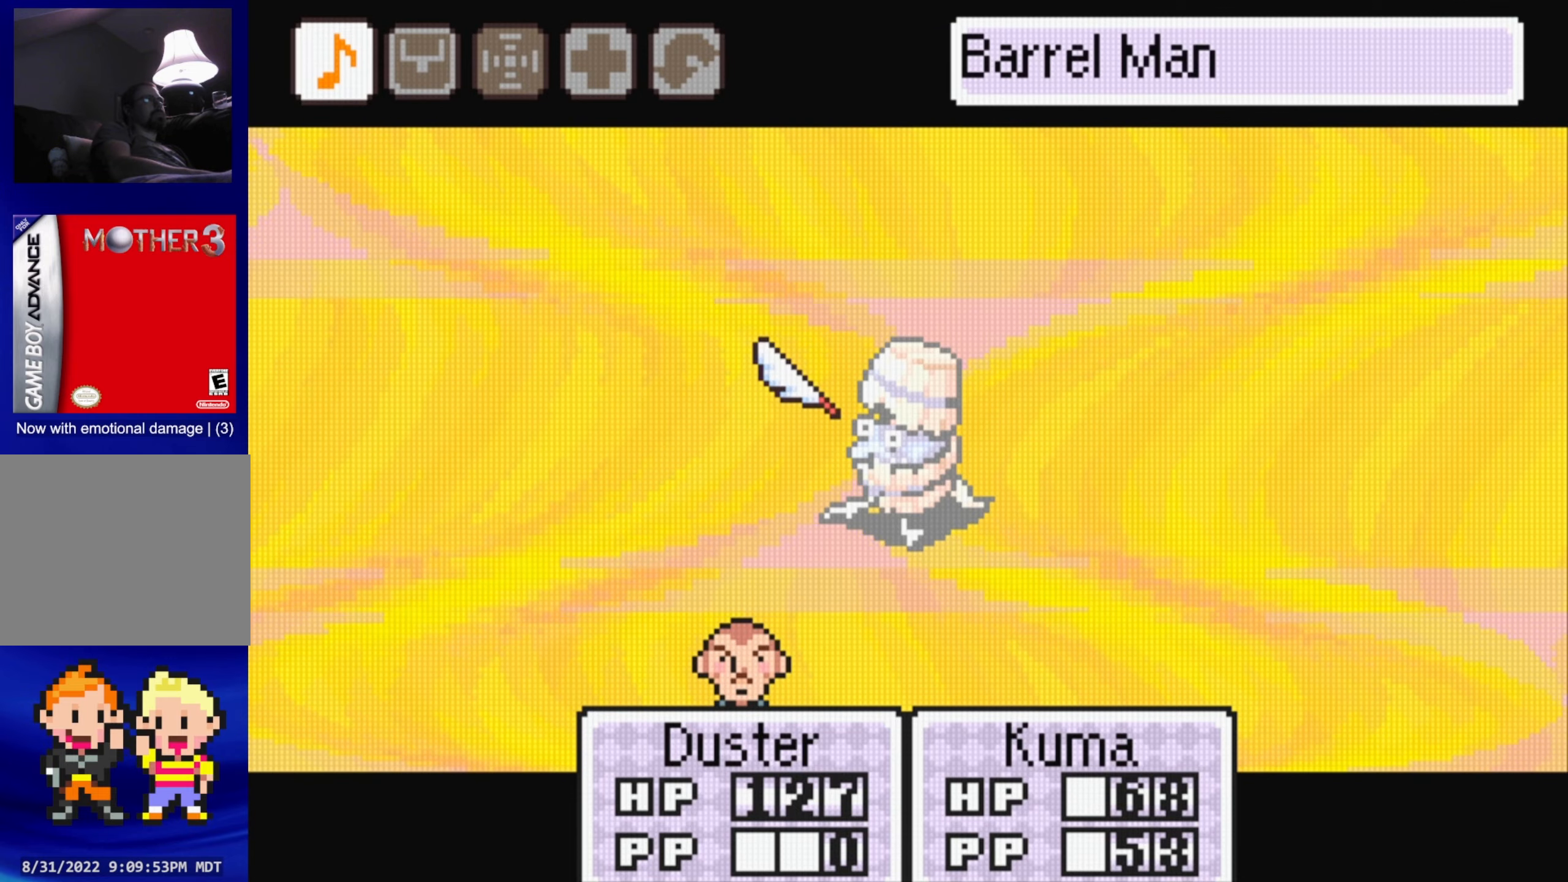
{"buttons": [], "events": [[17, "A", "up"], [283, "A", "down"], [417, "A", "up"]]}
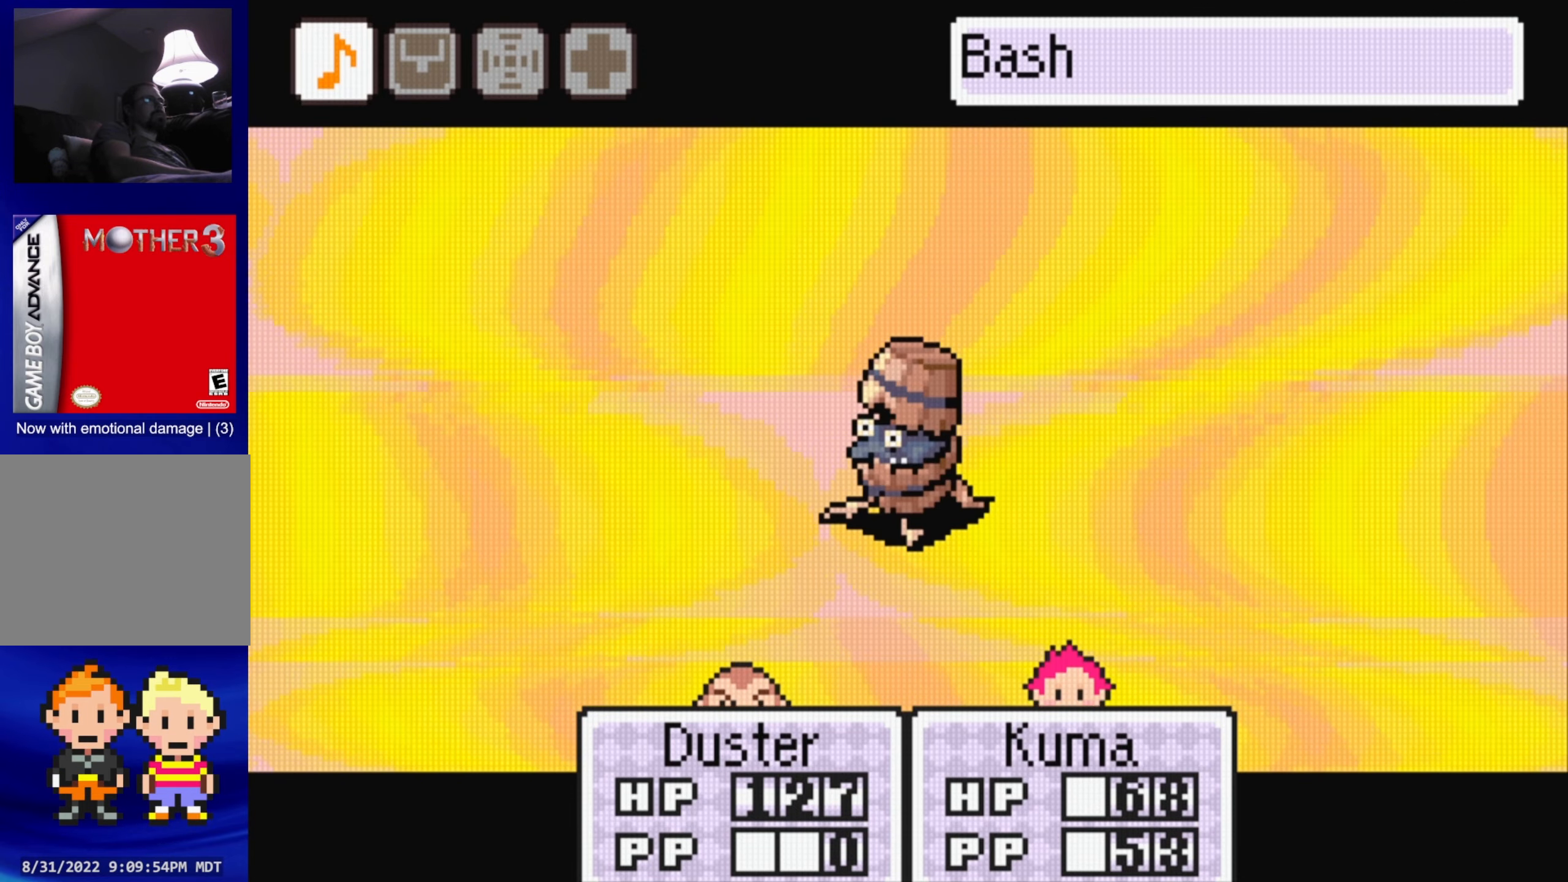
{"buttons": [], "events": [[183, "A", "down"], [317, "A", "up"]]}
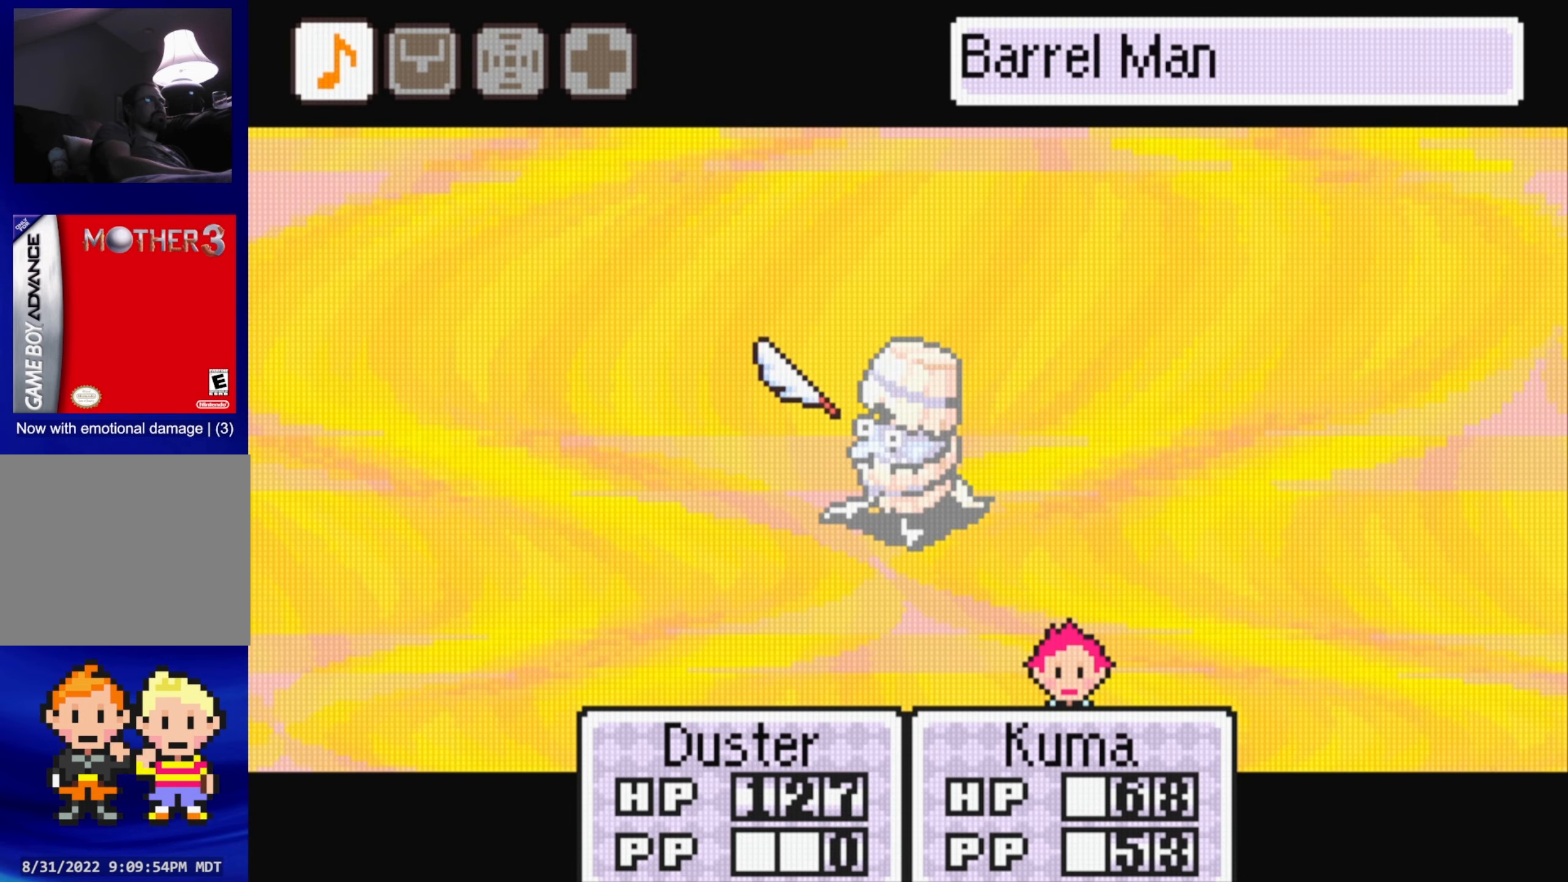
{"buttons": ["A"], "events": [[83, "A", "down"], [217, "A", "up"], [467, "A", "down"]]}
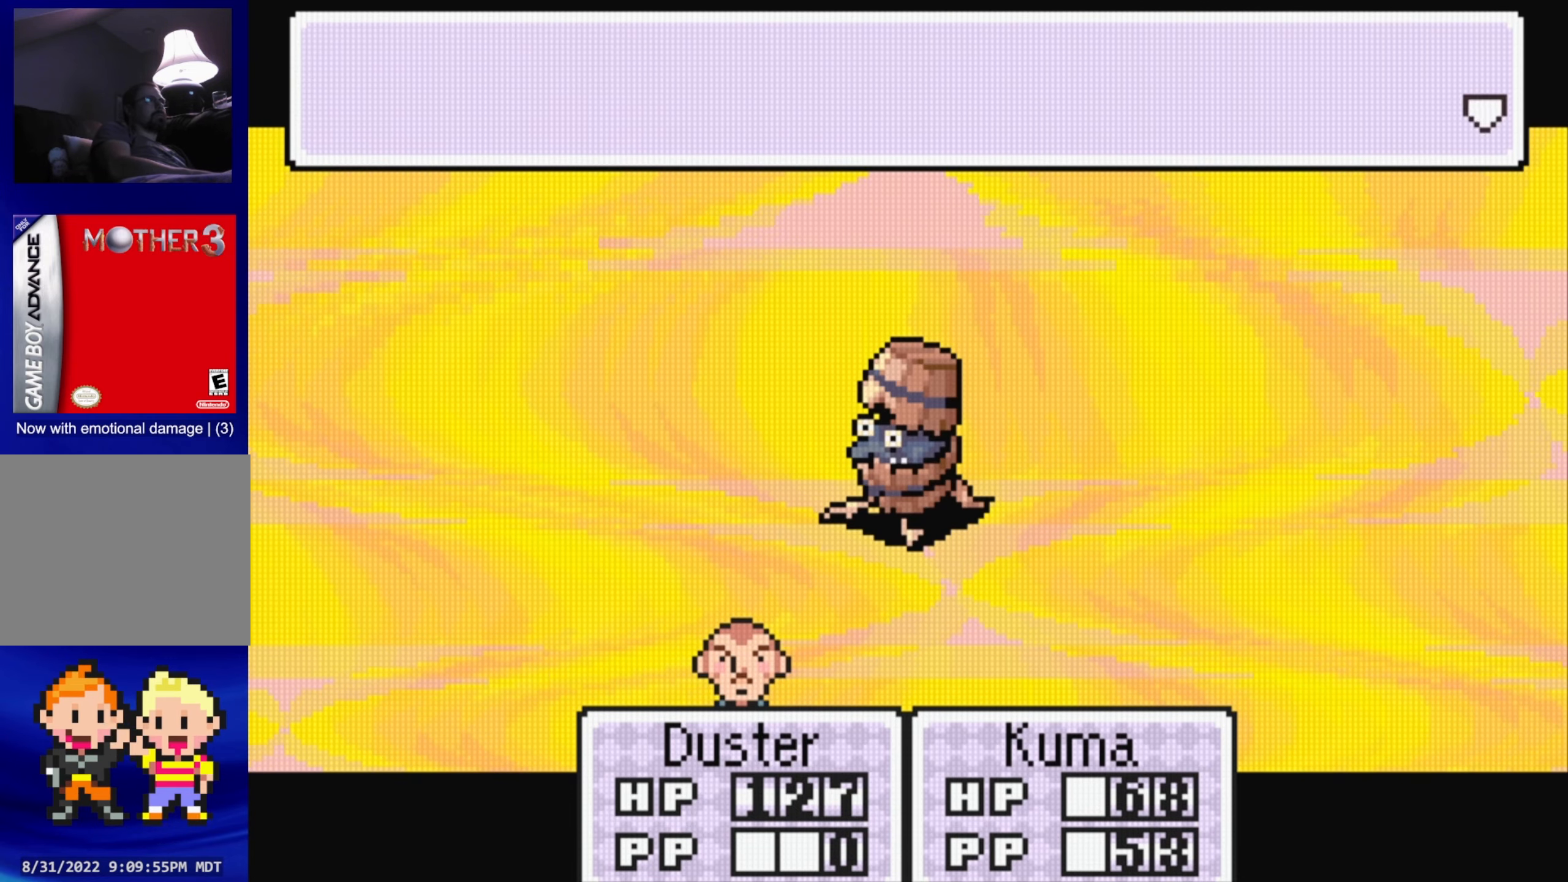
{"buttons": ["A"], "events": [[133, "A", "up"], [350, "A", "down"]]}